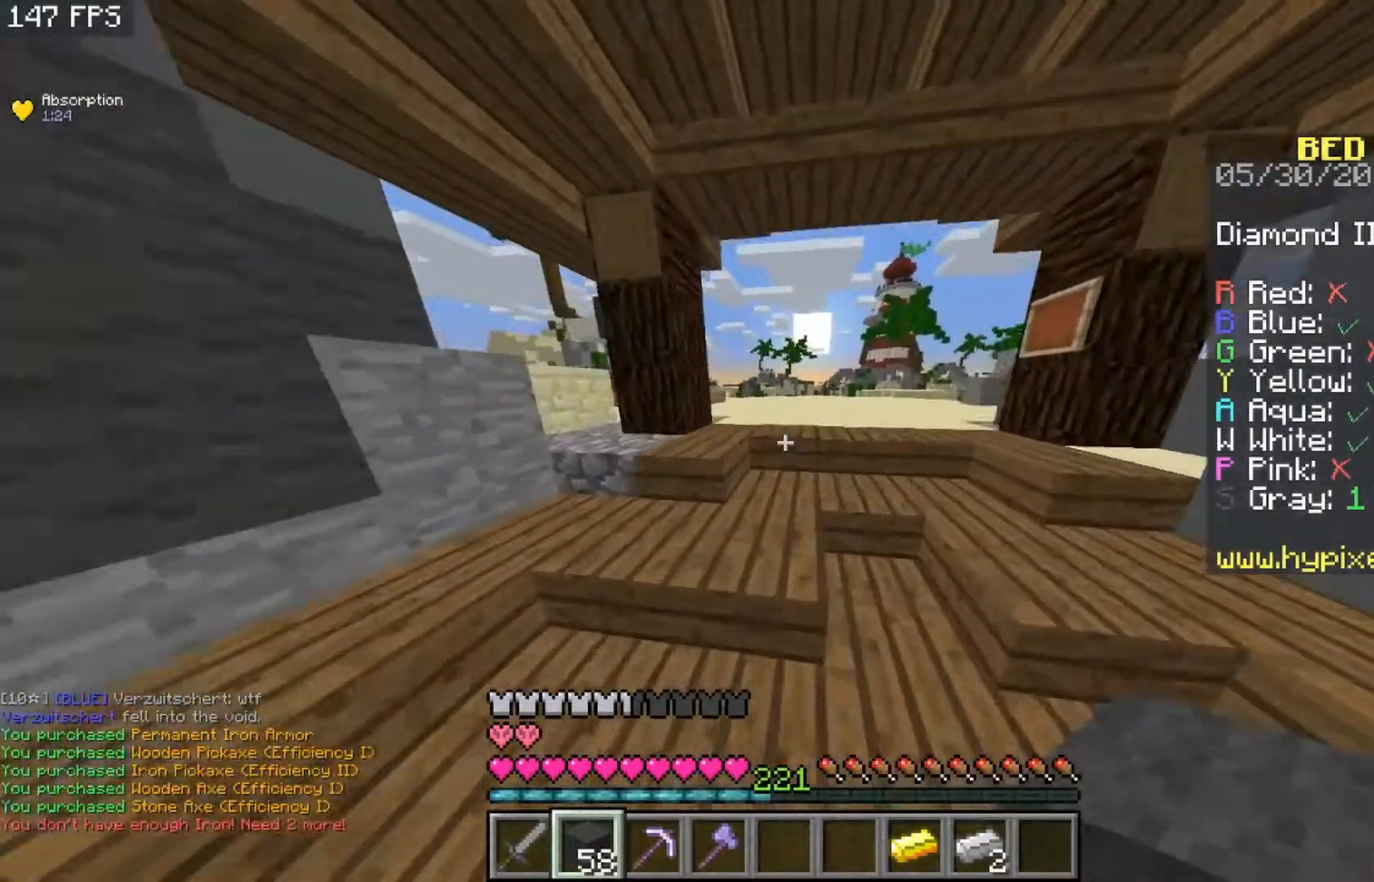
Gameplay with keyboard and mouse; each line is a JSON object with the keys and mouse buttons held at the frame after it. "events" lists presses ("down") and releases ("up") of "a", "d", "s", "space", "w", "mouse_left" and "mouse_right" between this image and that frame as [ms after this image, input, new state], when the widget could be followed in between. "mouse_left", "mouse_right" = the "left", "right" buttons of the "mouse" list. No other keys are recorded. Fast repeated clicks can show as one long hold. Mouse movement is not recorded.
{"keys": ["space", "w"], "mouse": [], "events": [[233, "space", "down"]]}
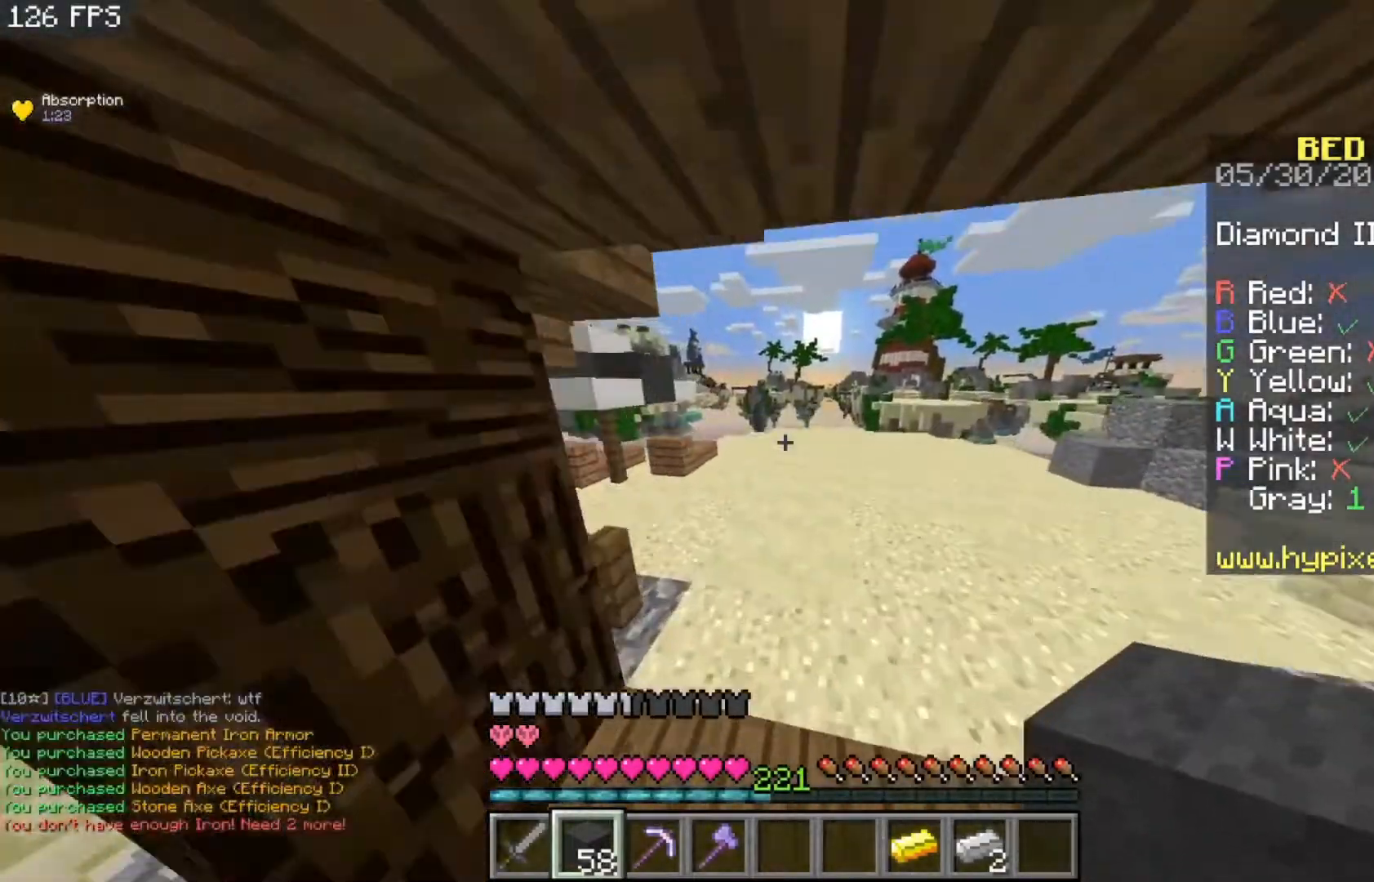
{"keys": ["d", "w"], "mouse": [], "events": [[367, "d", "down"], [467, "space", "up"]]}
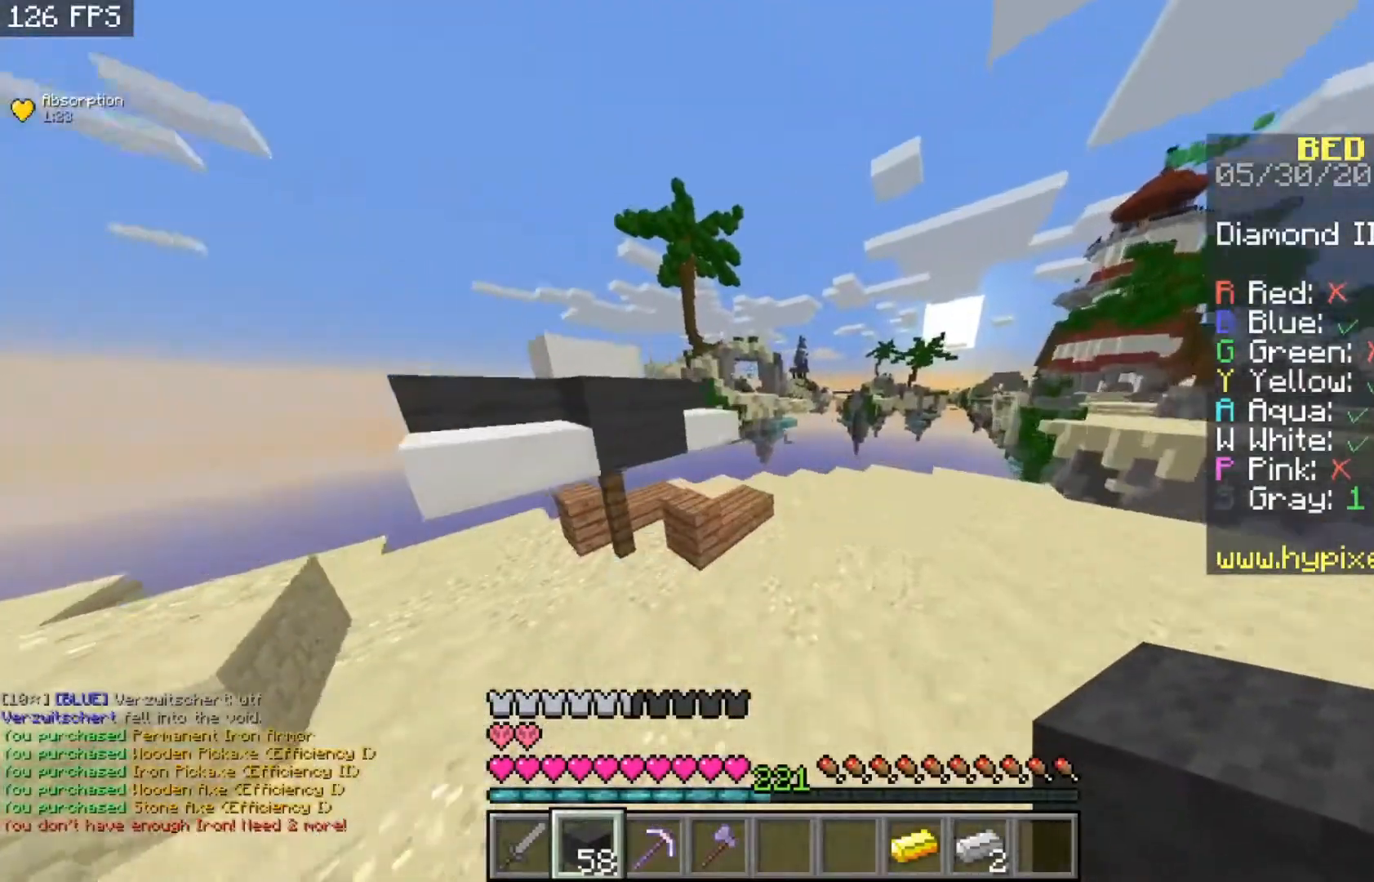
{"keys": [], "mouse": [], "events": [[167, "d", "up"], [433, "w", "up"]]}
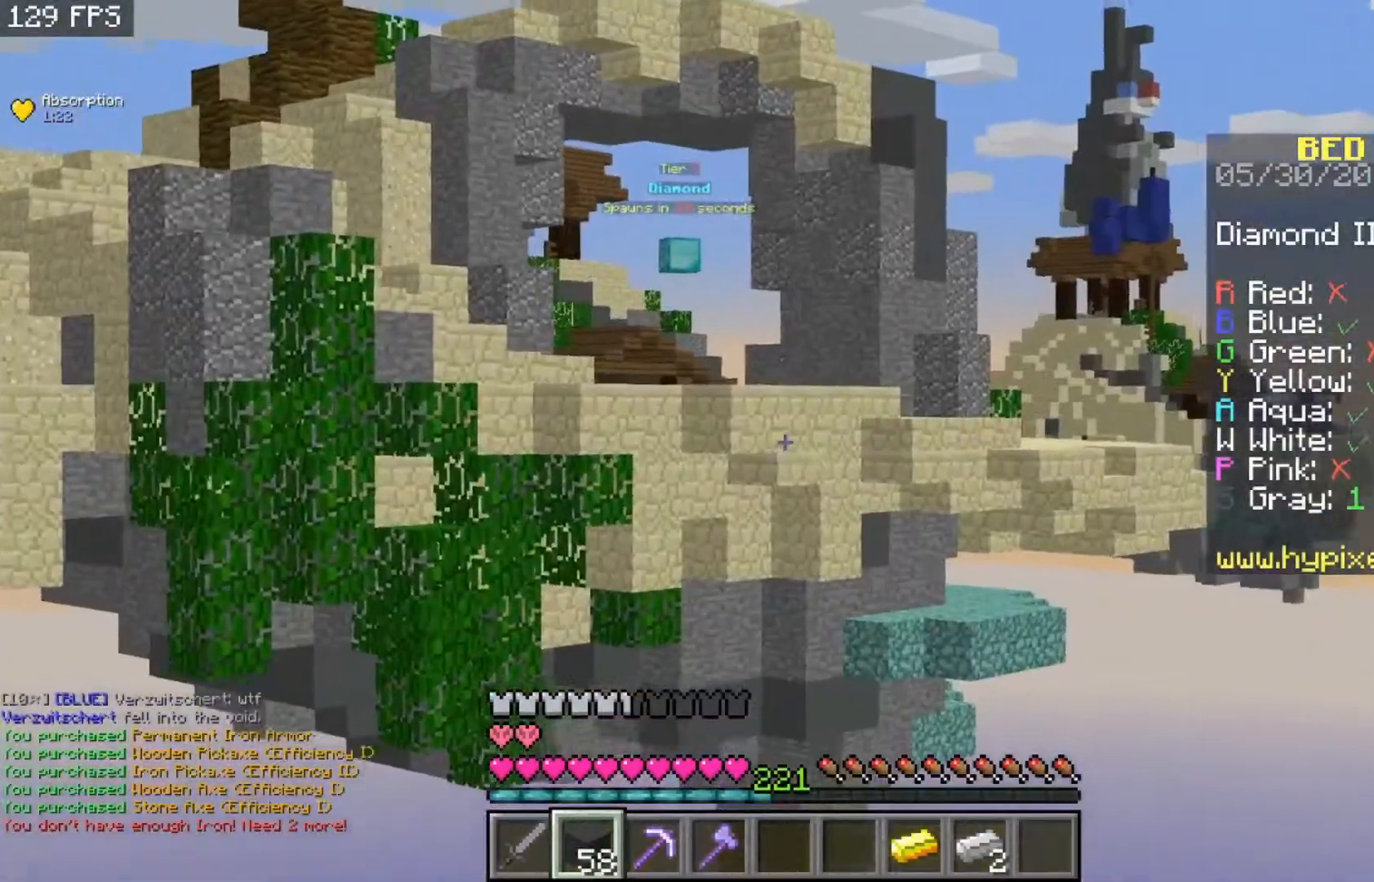
{"keys": ["d", "w"], "mouse": [], "events": [[167, "w", "down"], [467, "d", "down"]]}
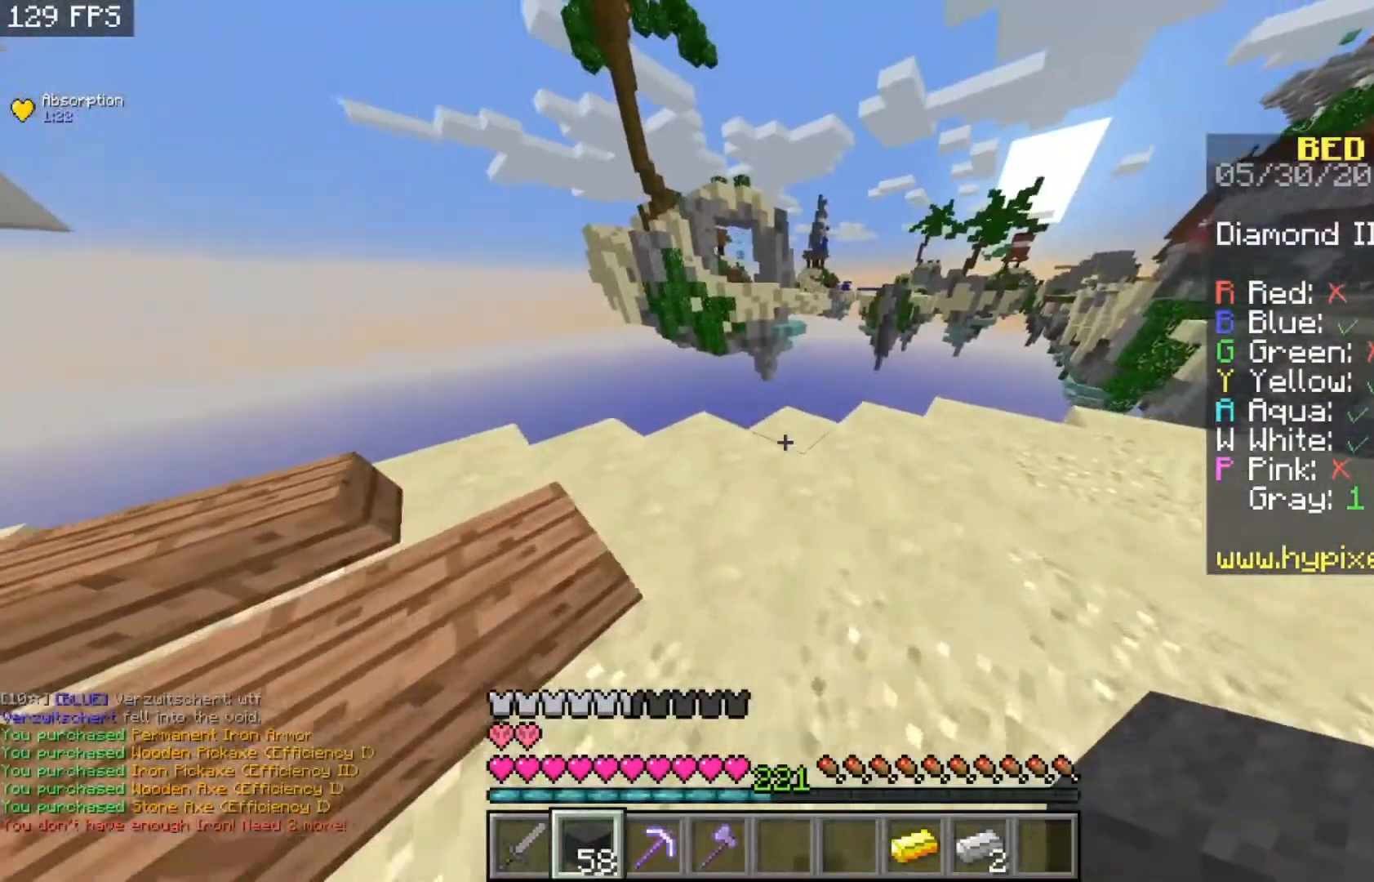
{"keys": ["w"], "mouse": [], "events": [[133, "d", "up"]]}
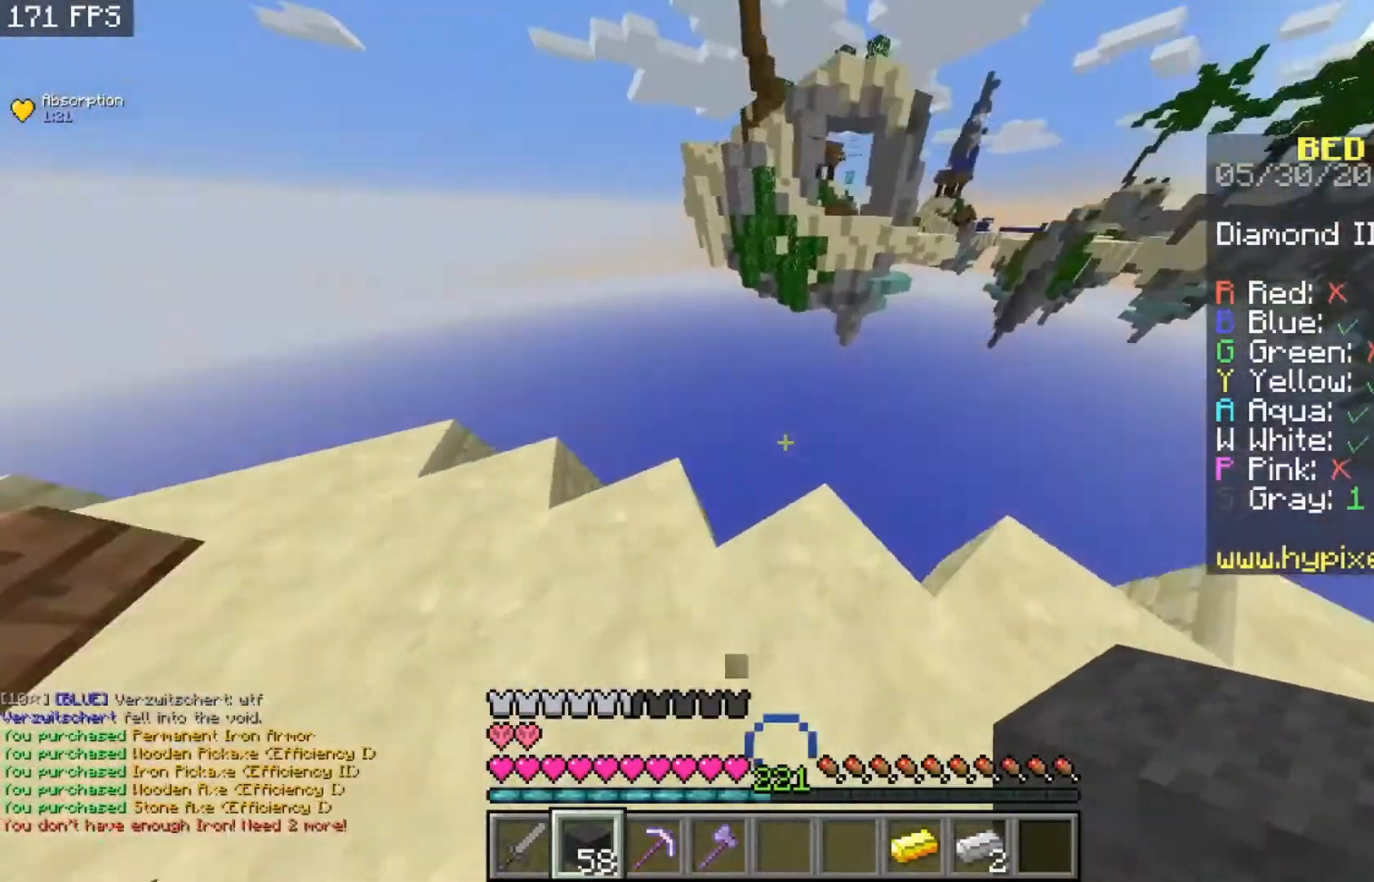
{"keys": ["d", "w"], "mouse": ["right"], "events": [[33, "d", "down"], [433, "mouse_right", "down"]]}
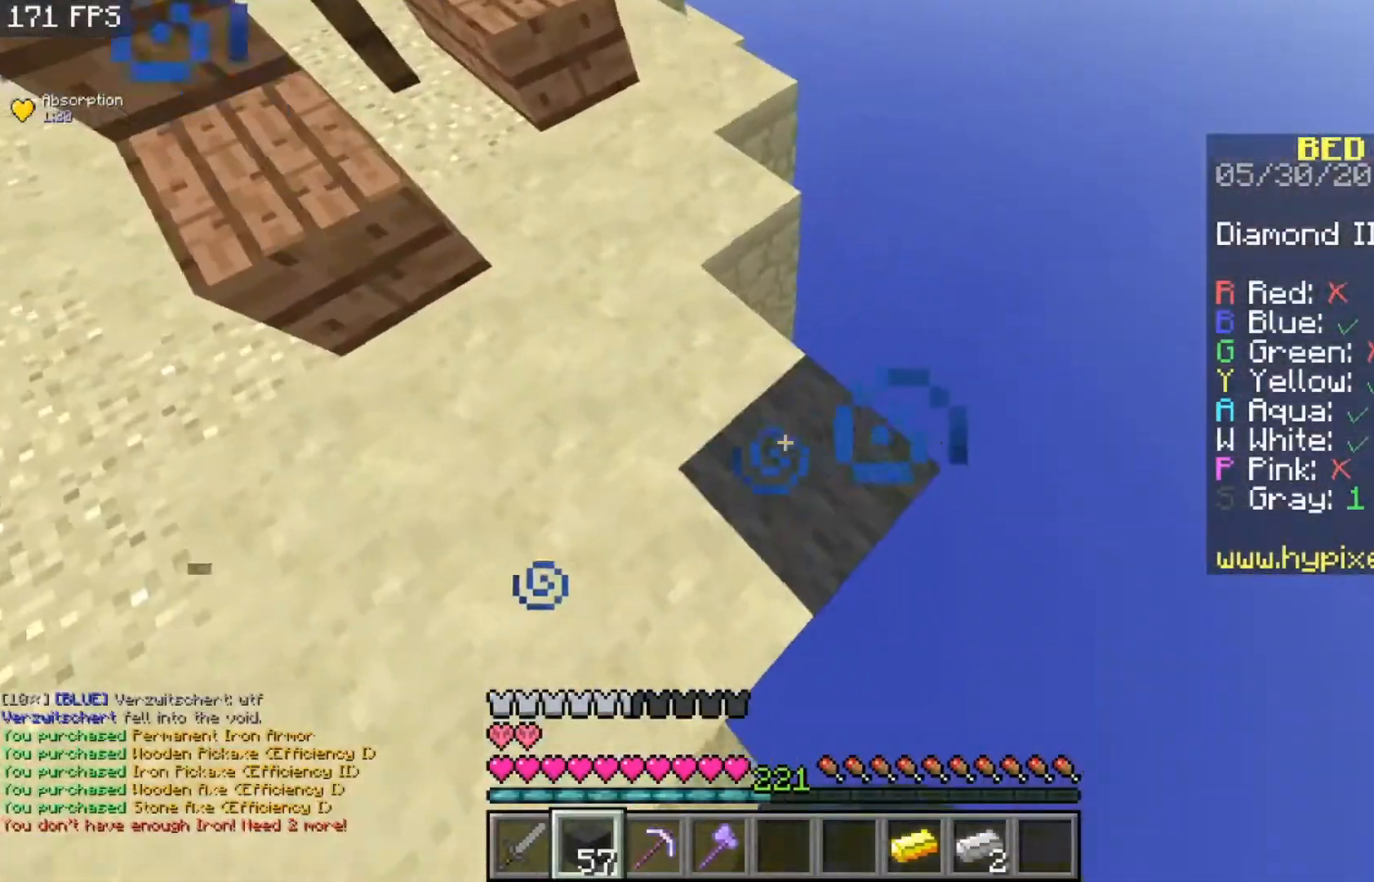
{"keys": ["d", "s"], "mouse": [], "events": [[33, "w", "up"], [100, "mouse_right", "up"], [167, "s", "down"]]}
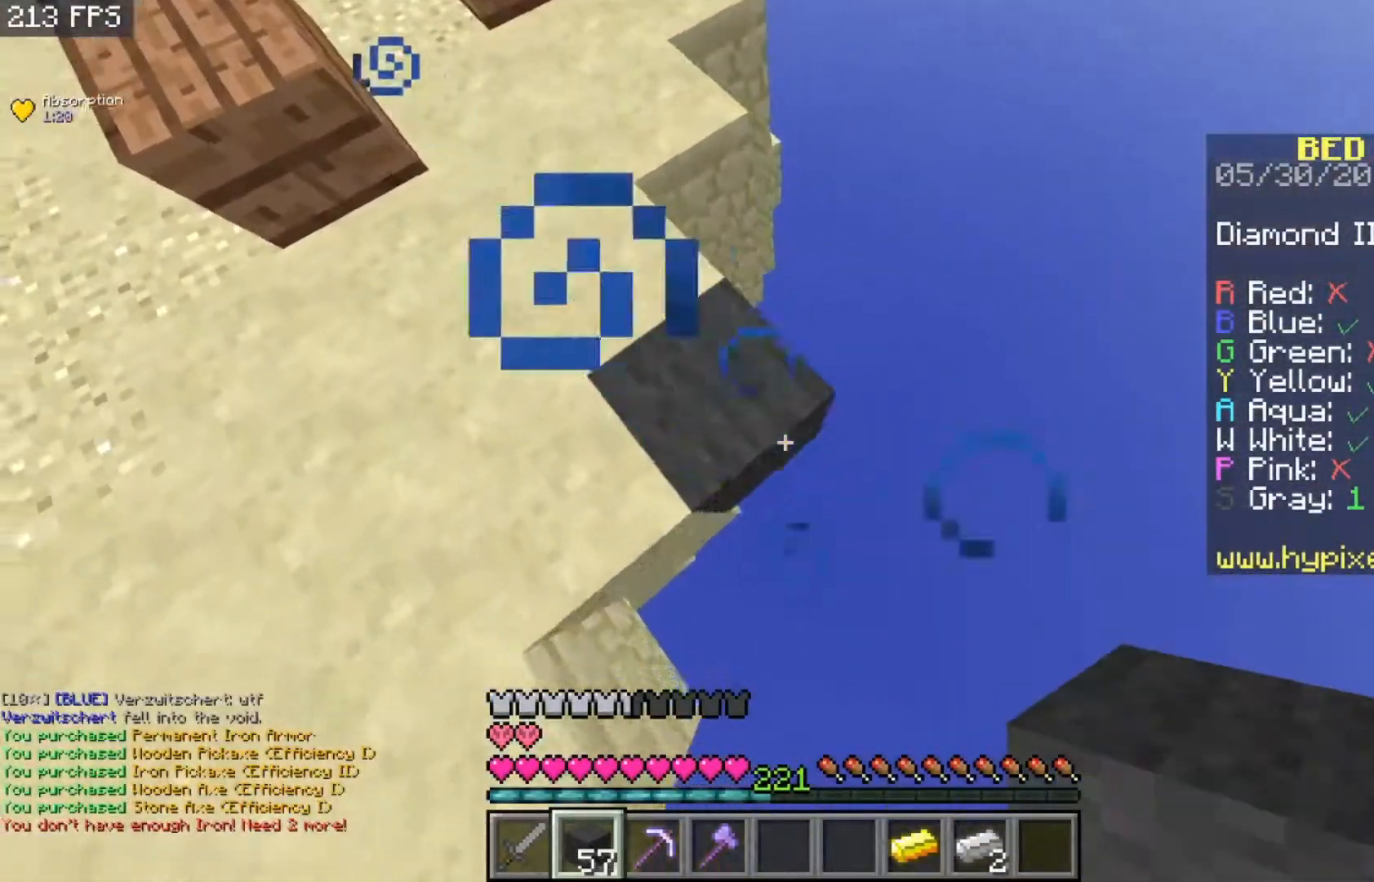
{"keys": ["d", "s"], "mouse": [], "events": [[33, "mouse_right", "down"], [333, "mouse_right", "up"]]}
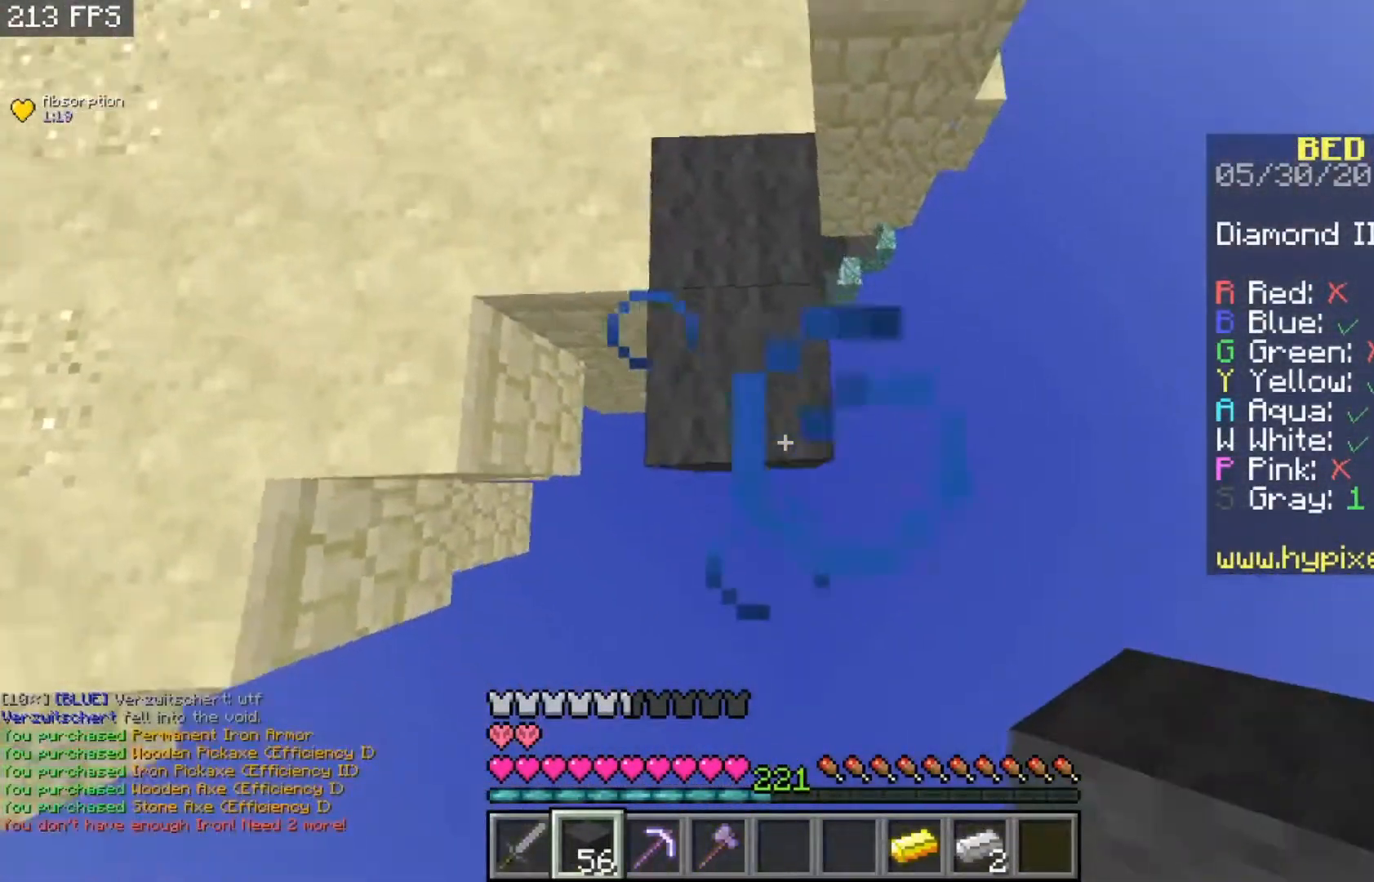
{"keys": ["s"], "mouse": [], "events": [[467, "d", "up"]]}
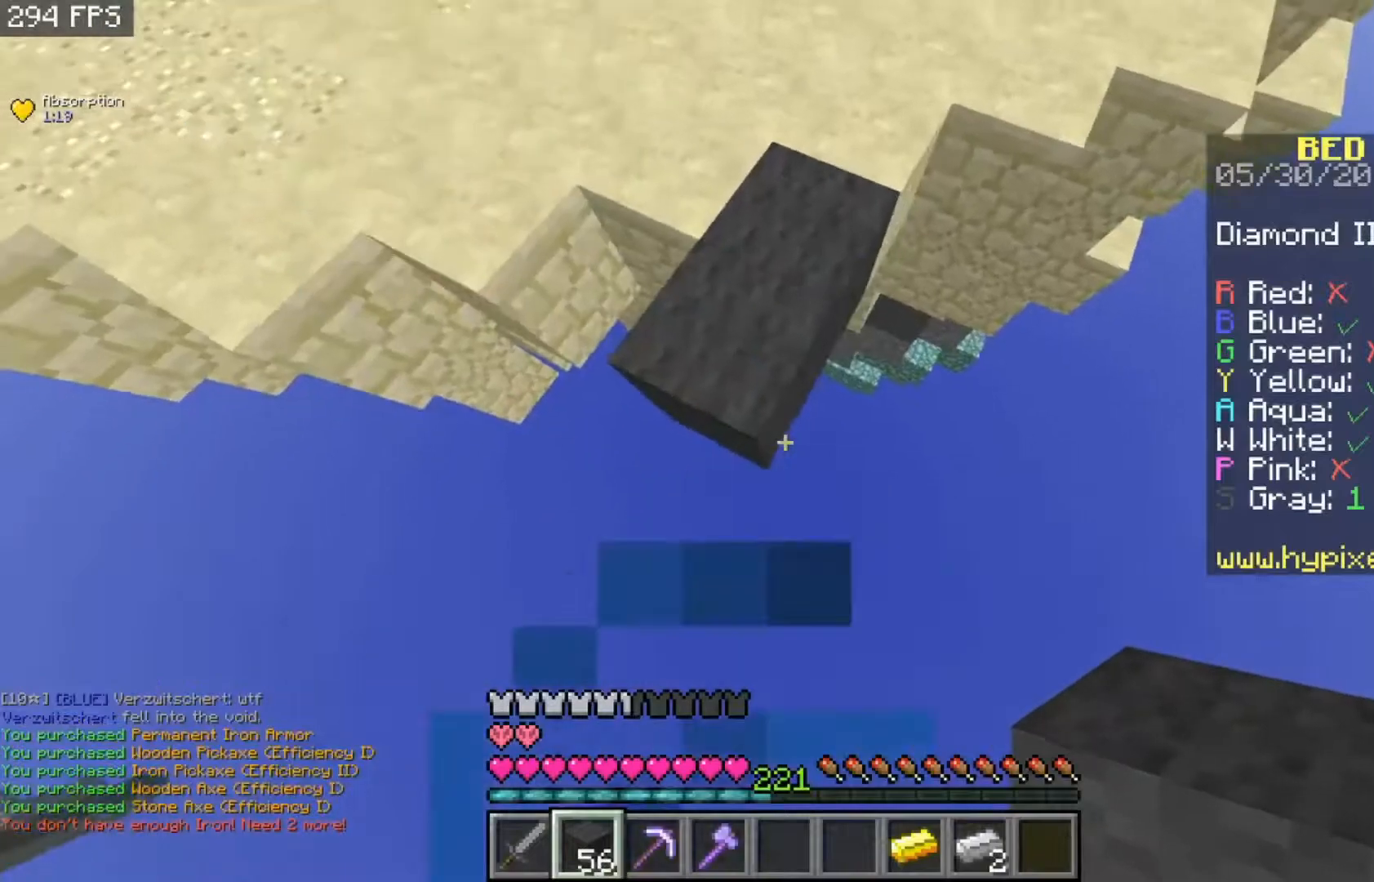
{"keys": ["s"], "mouse": [], "events": [[33, "mouse_right", "down"], [467, "mouse_right", "up"]]}
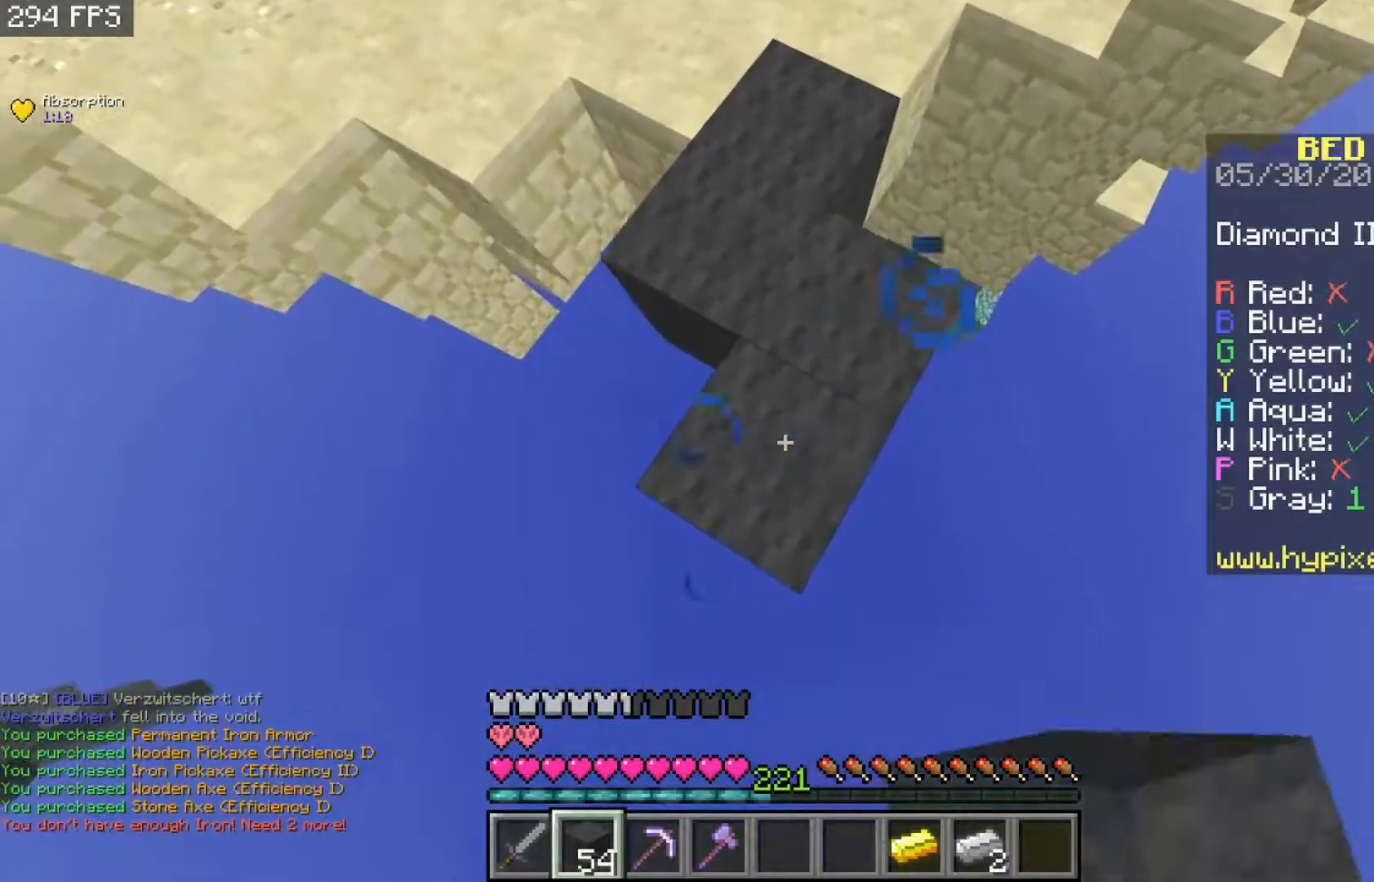
{"keys": ["s"], "mouse": ["right"], "events": [[167, "d", "down"], [467, "d", "up"], [467, "mouse_right", "down"]]}
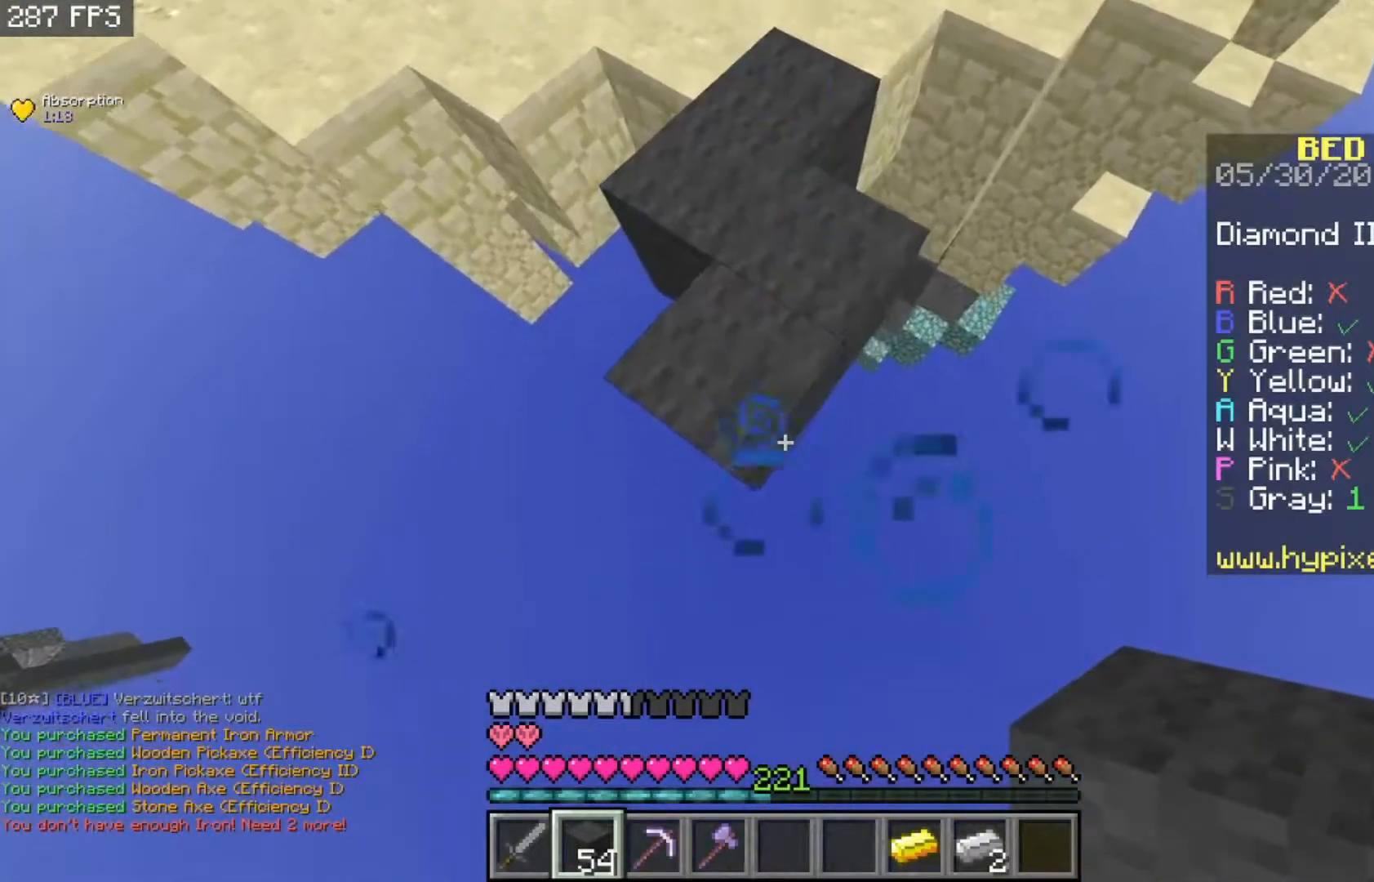
{"keys": ["s"], "mouse": ["right"], "events": [[300, "mouse_right", "up"], [367, "mouse_right", "down"]]}
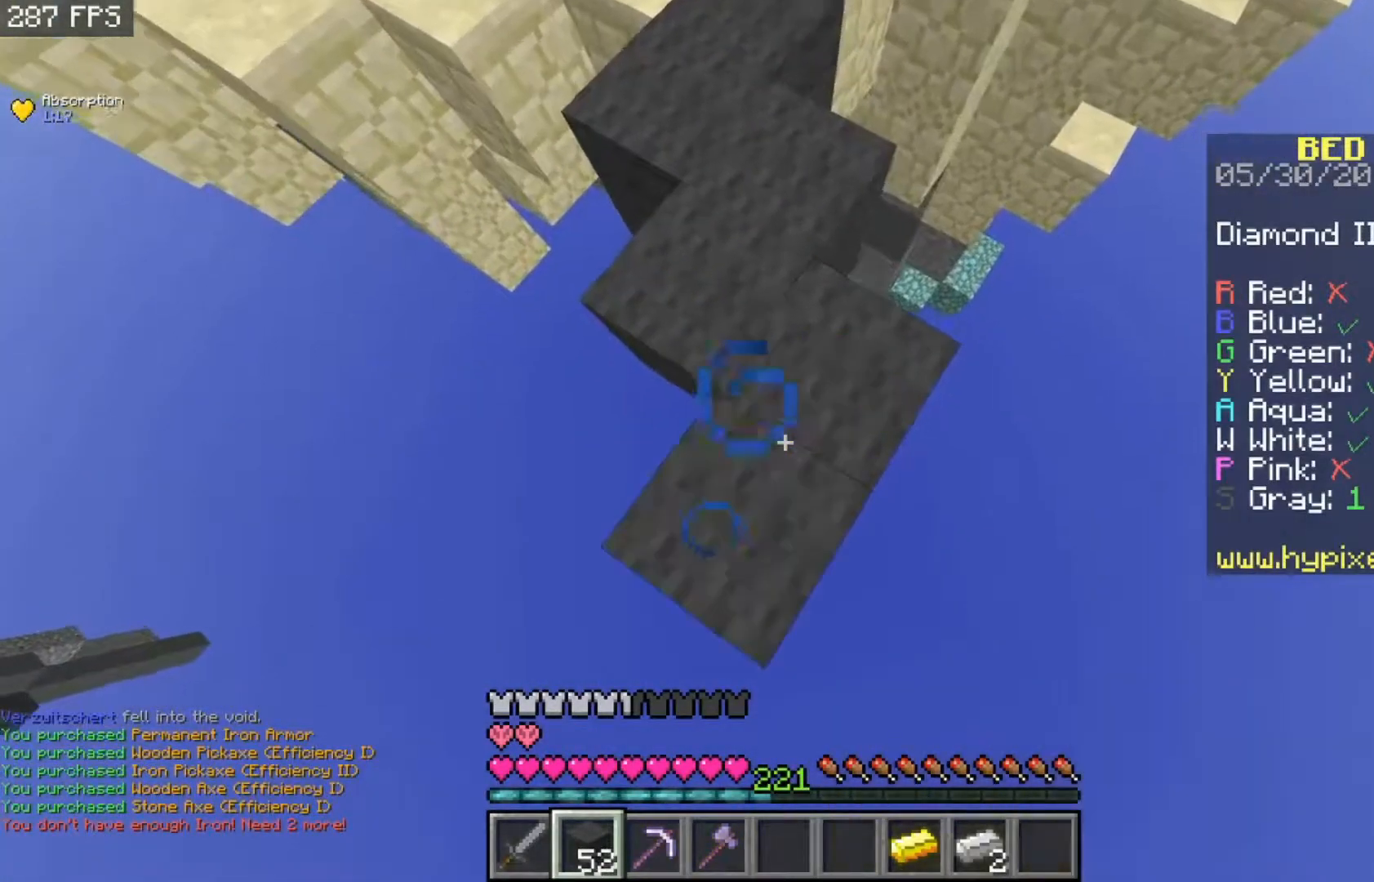
{"keys": ["s"], "mouse": [], "events": [[350, "mouse_right", "up"]]}
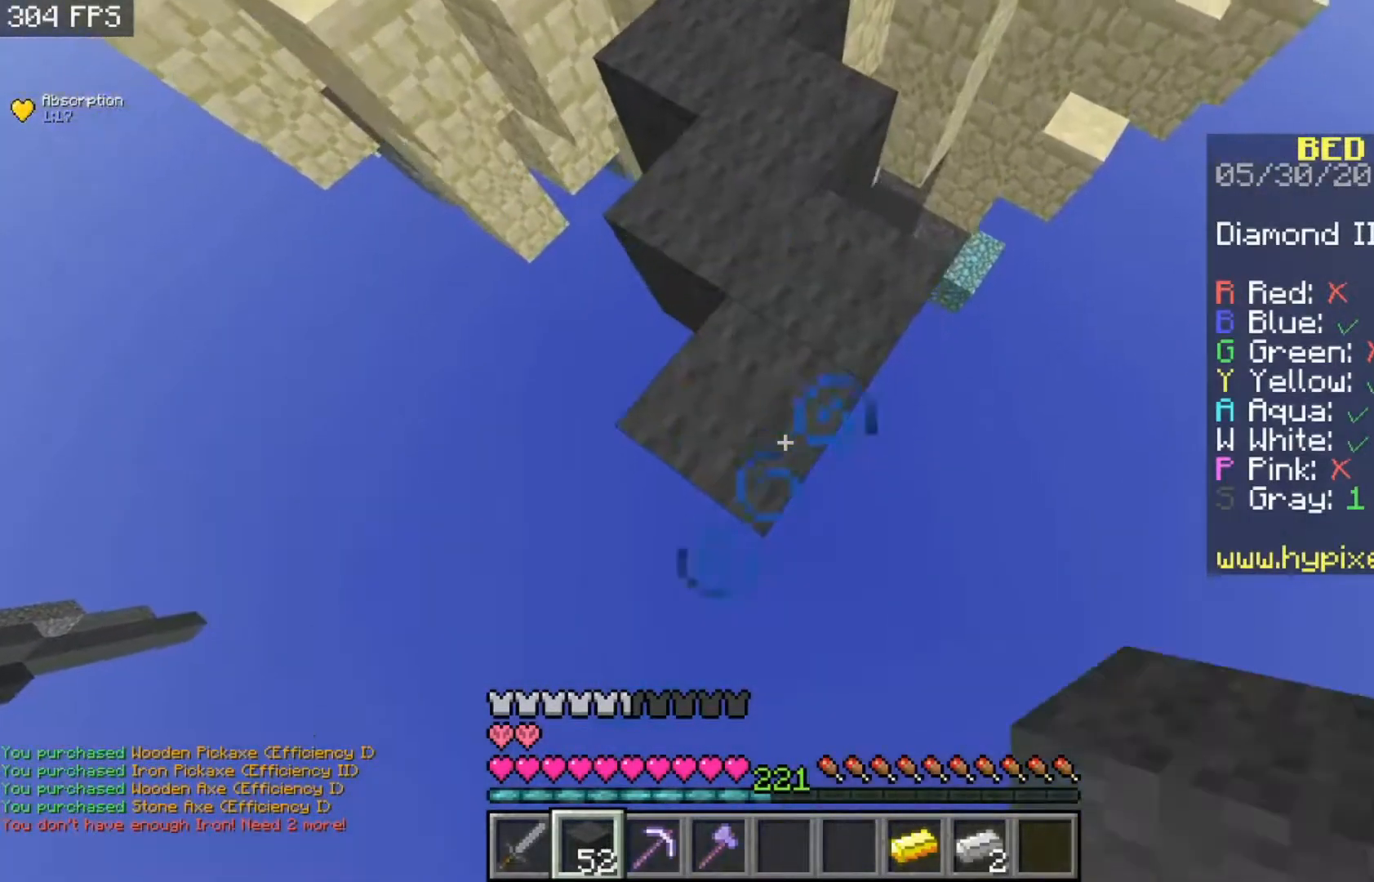
{"keys": ["s"], "mouse": ["right"], "events": [[200, "mouse_right", "down"]]}
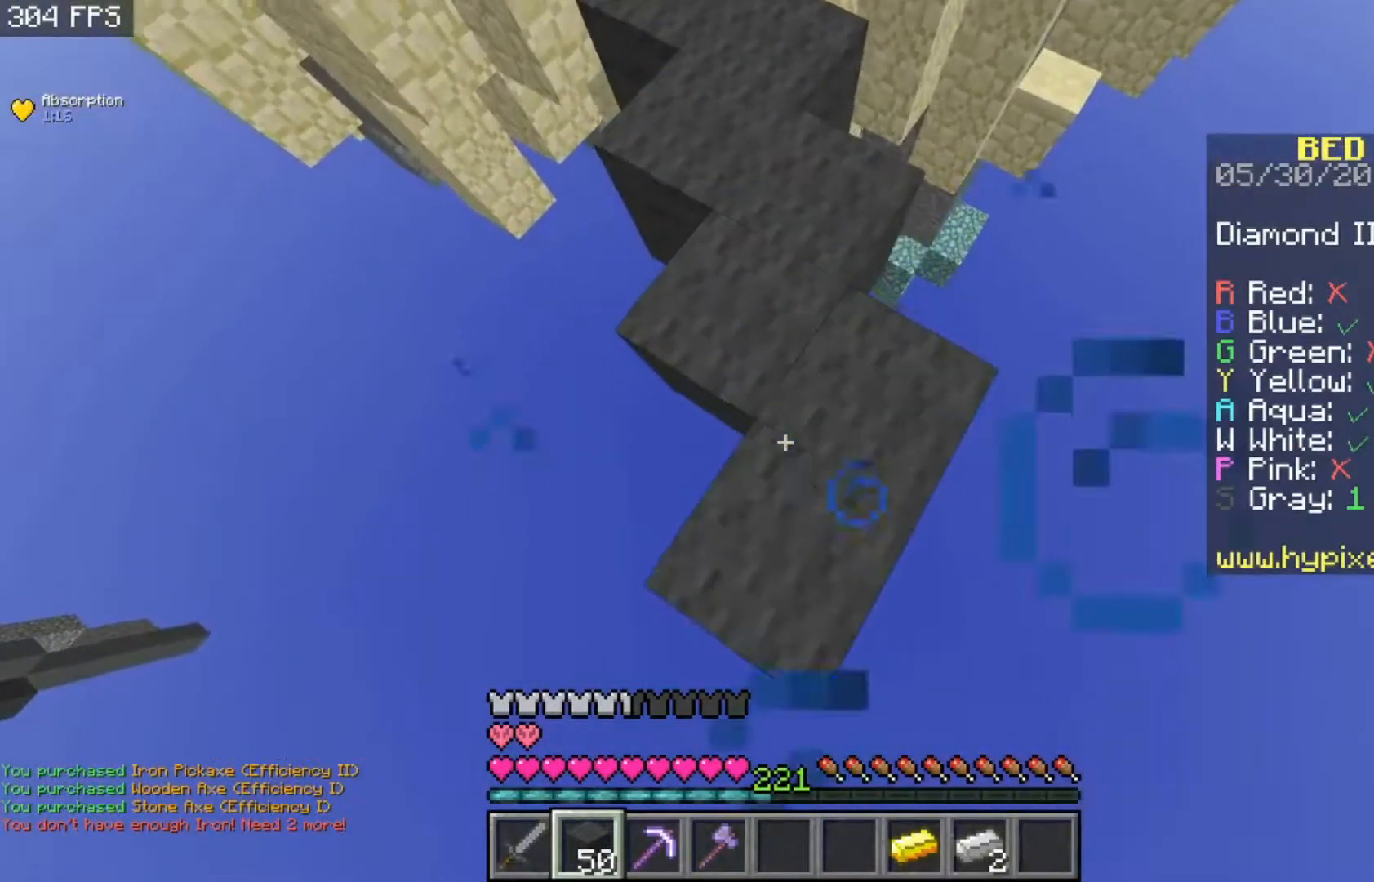
{"keys": ["s"], "mouse": [], "events": [[133, "d", "down"], [400, "mouse_right", "up"], [467, "d", "up"]]}
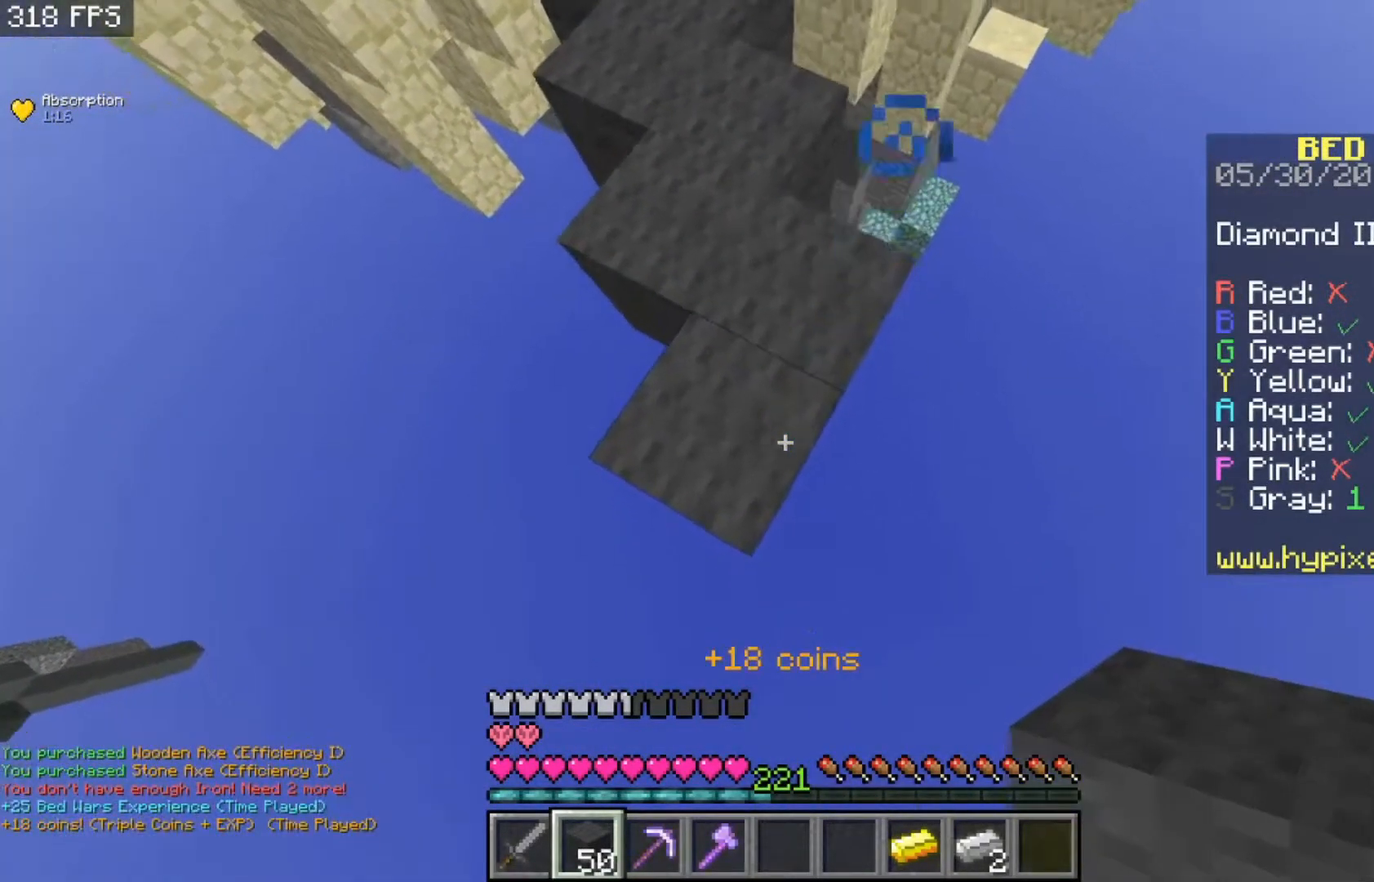
{"keys": ["s"], "mouse": ["right"], "events": [[200, "mouse_right", "down"]]}
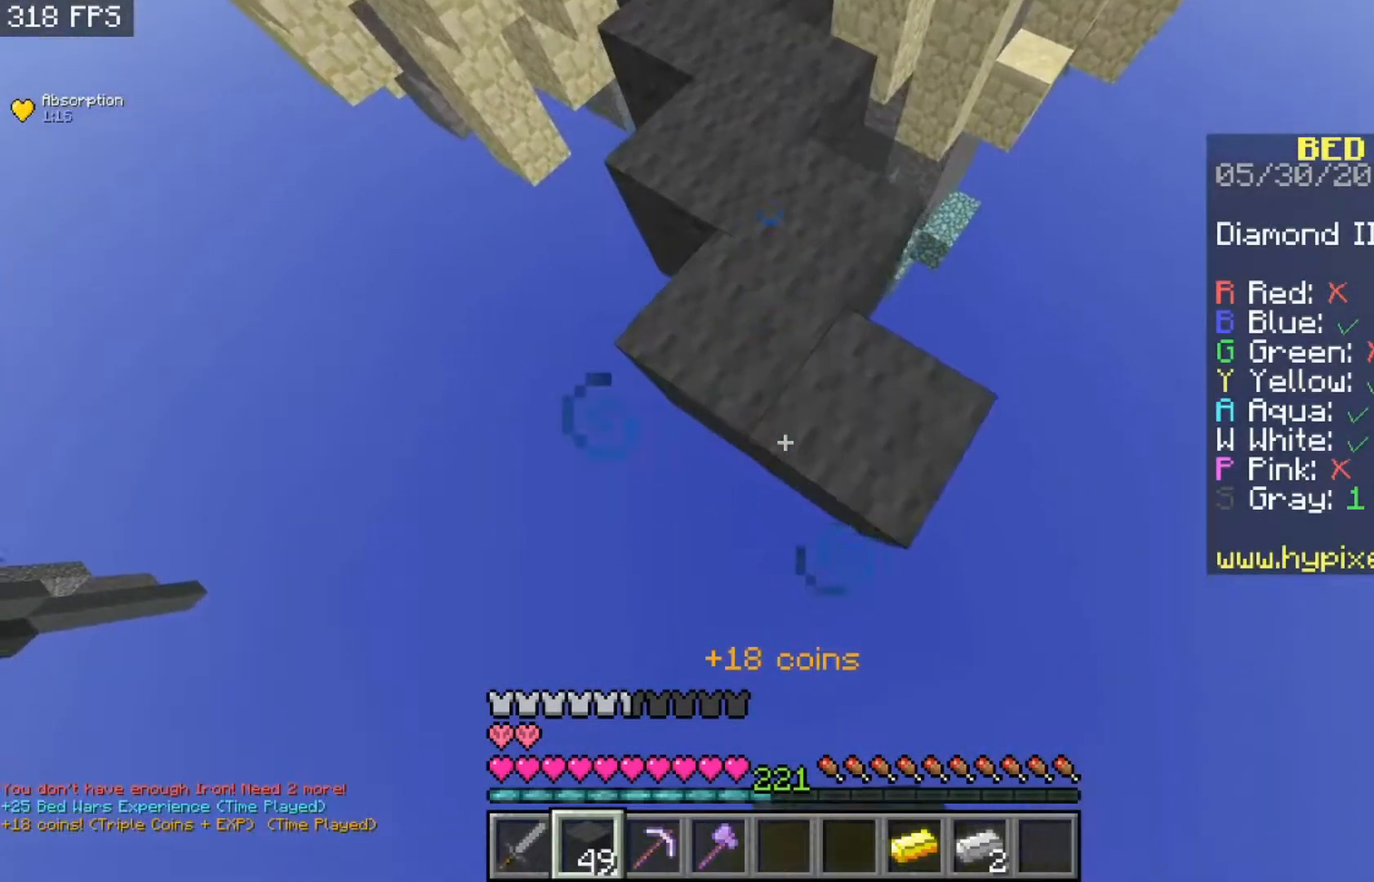
{"keys": ["d", "s"], "mouse": ["right"], "events": [[233, "d", "down"]]}
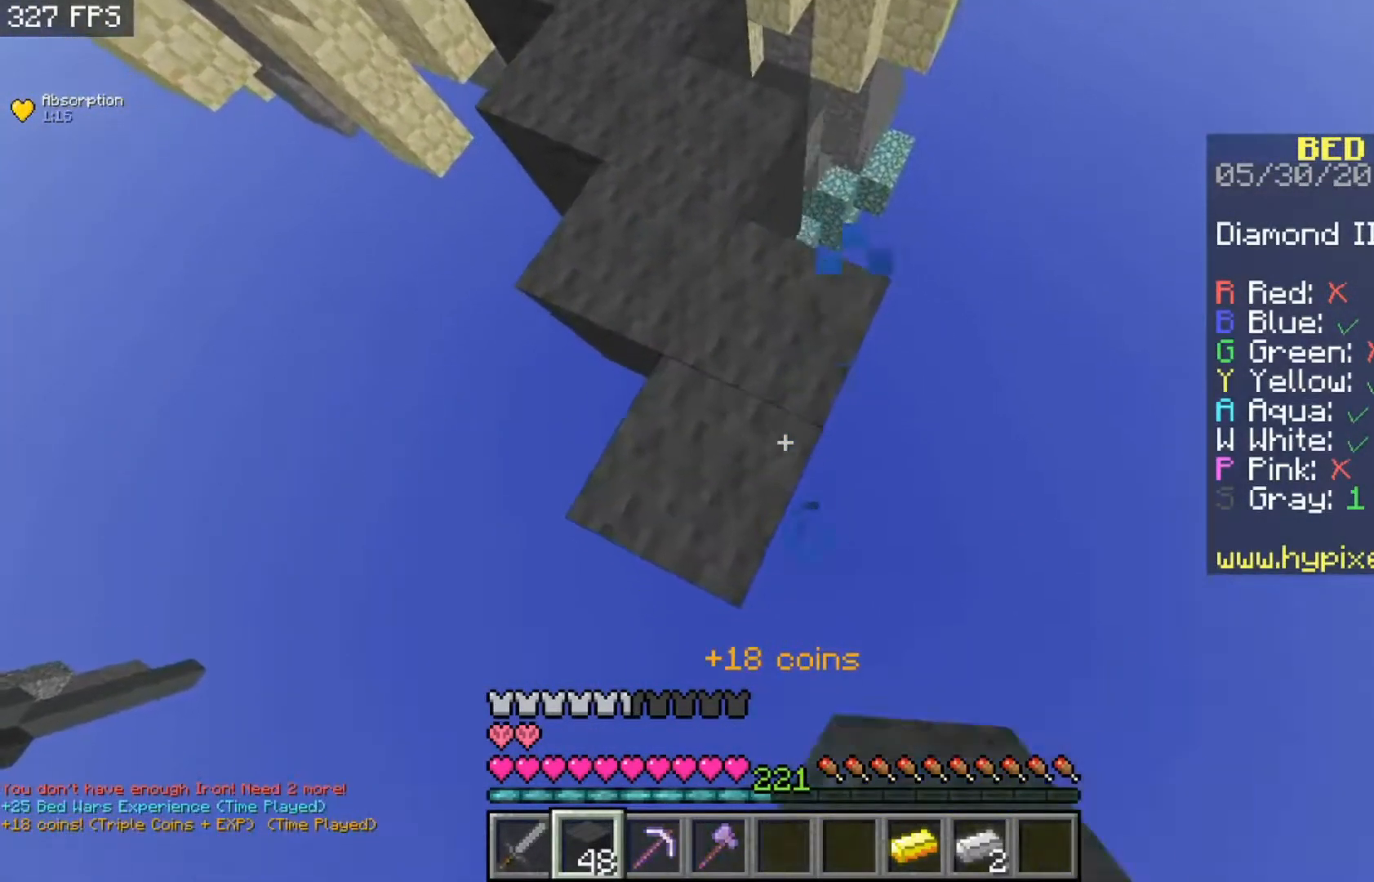
{"keys": ["s"], "mouse": ["right"], "events": [[33, "d", "up"], [200, "mouse_right", "up"], [400, "mouse_right", "down"]]}
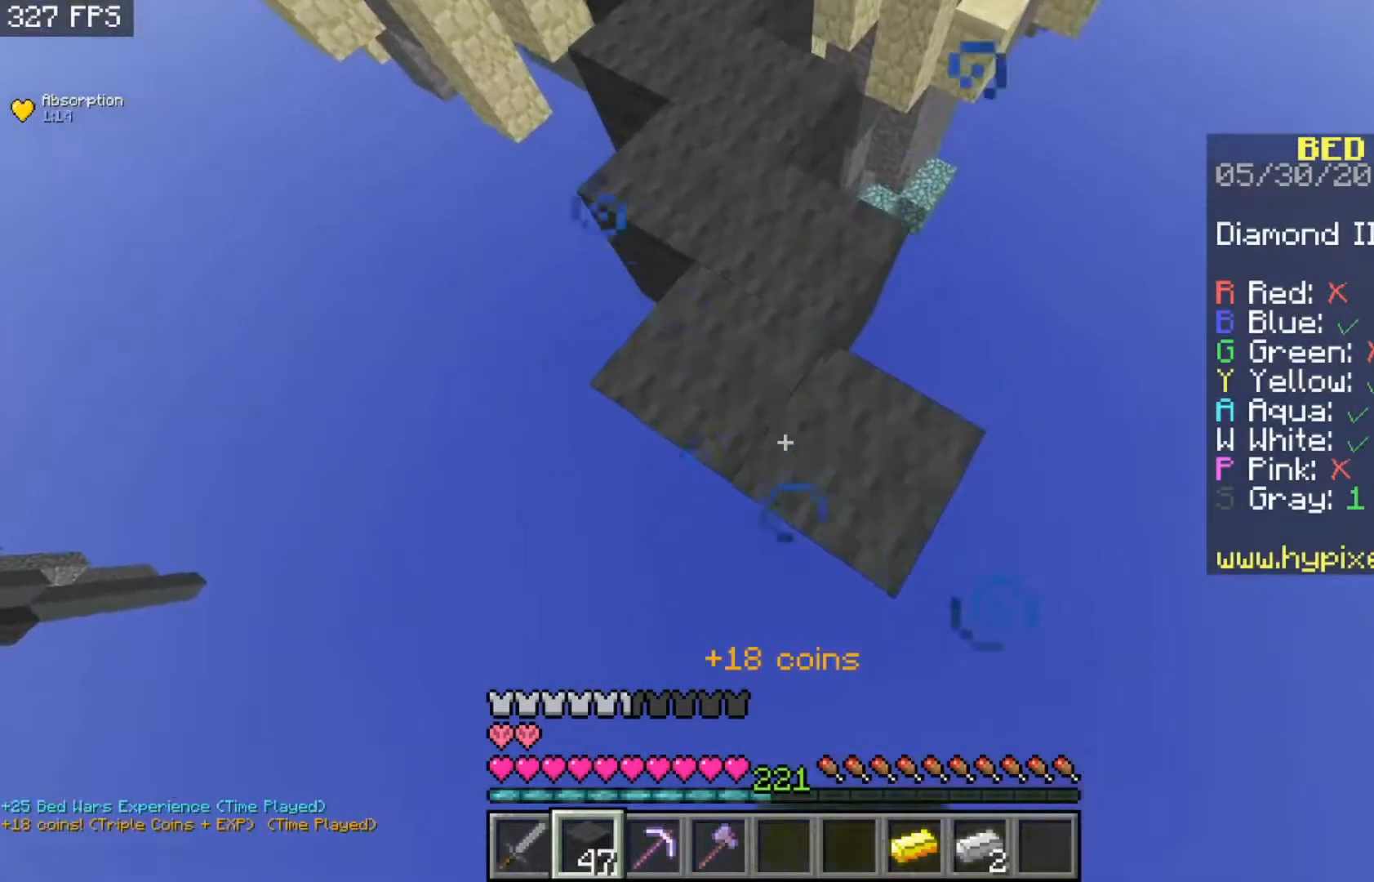
{"keys": ["d", "s"], "mouse": [], "events": [[400, "d", "down"], [433, "mouse_right", "up"]]}
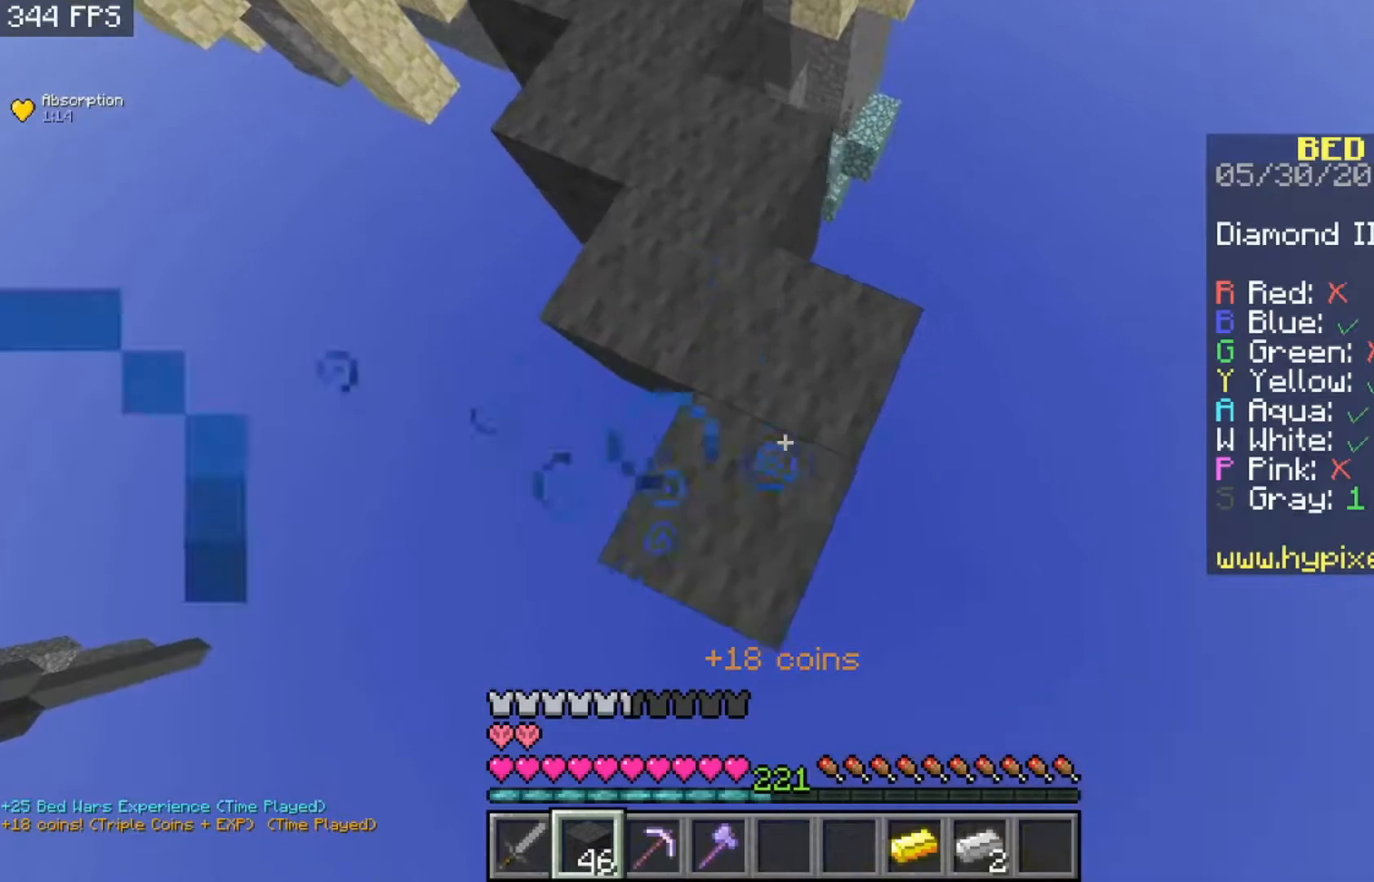
{"keys": ["s"], "mouse": [], "events": [[33, "mouse_right", "down"], [133, "mouse_right", "up"], [167, "d", "up"]]}
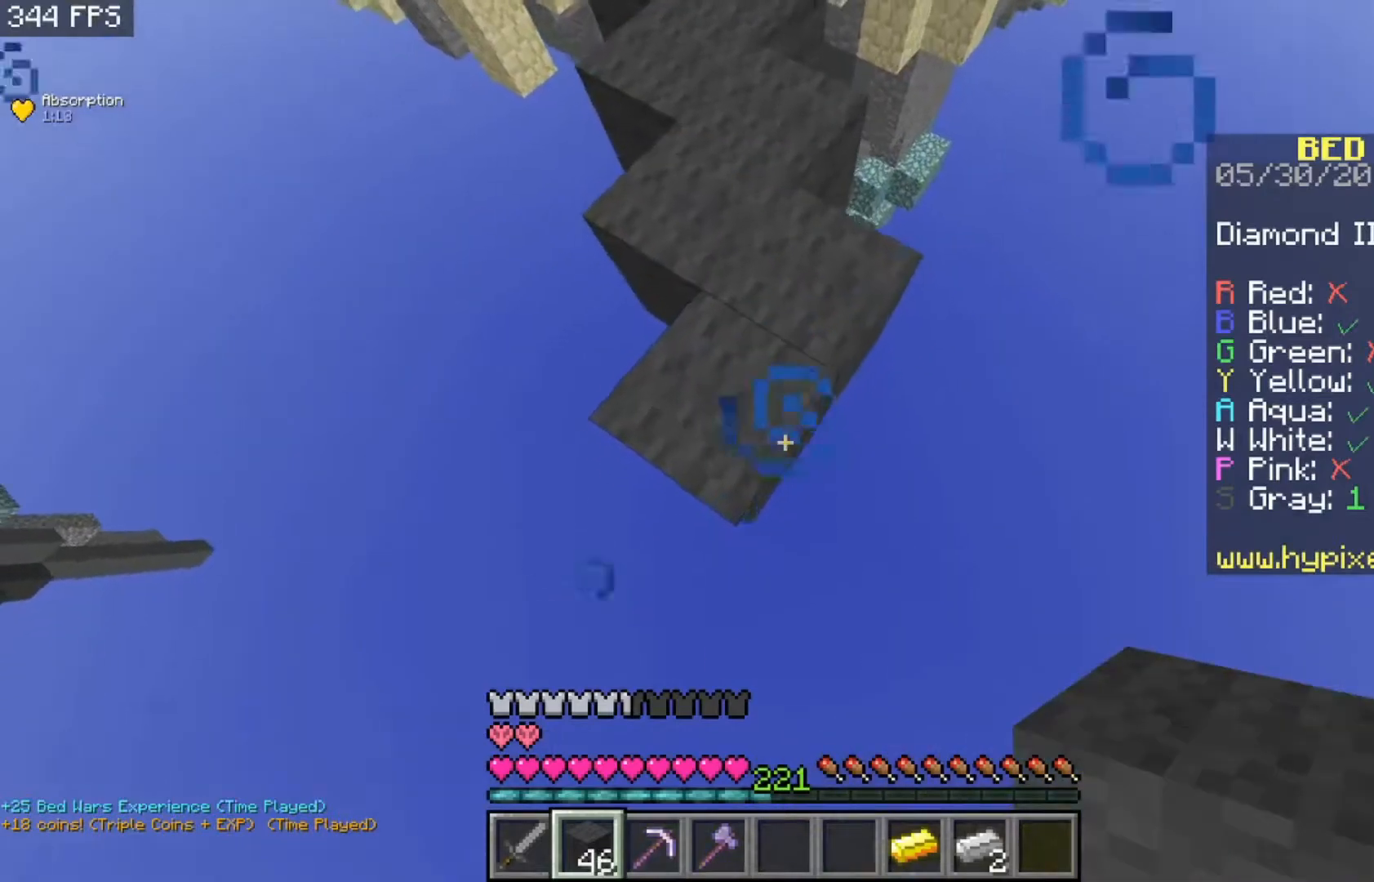
{"keys": ["s"], "mouse": ["right"], "events": [[67, "mouse_right", "down"]]}
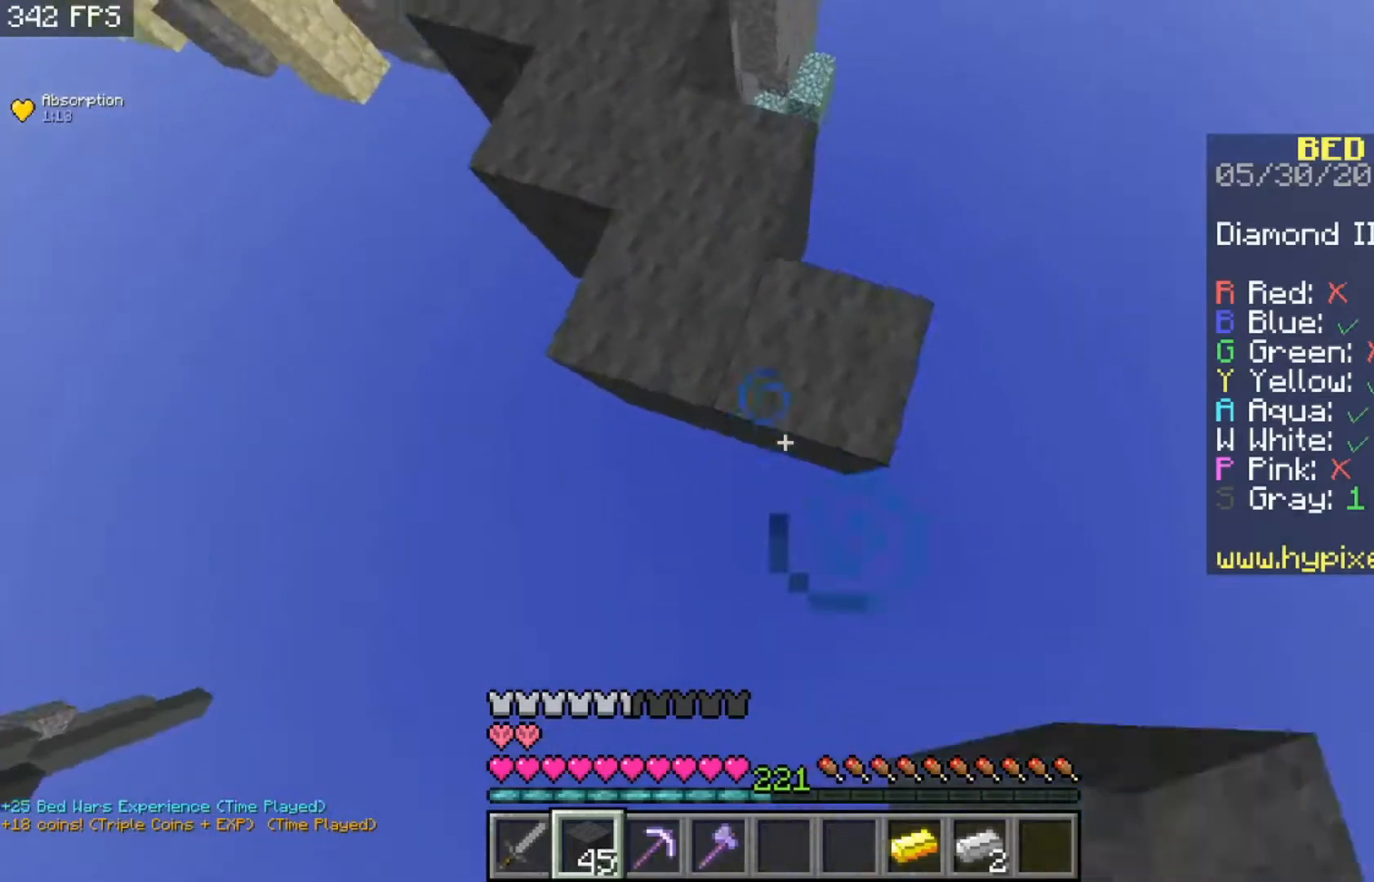
{"keys": ["s"], "mouse": [], "events": [[67, "d", "down"], [83, "mouse_right", "up"], [133, "mouse_right", "down"], [233, "mouse_right", "up"], [300, "mouse_right", "down"], [433, "mouse_right", "up"], [467, "d", "up"]]}
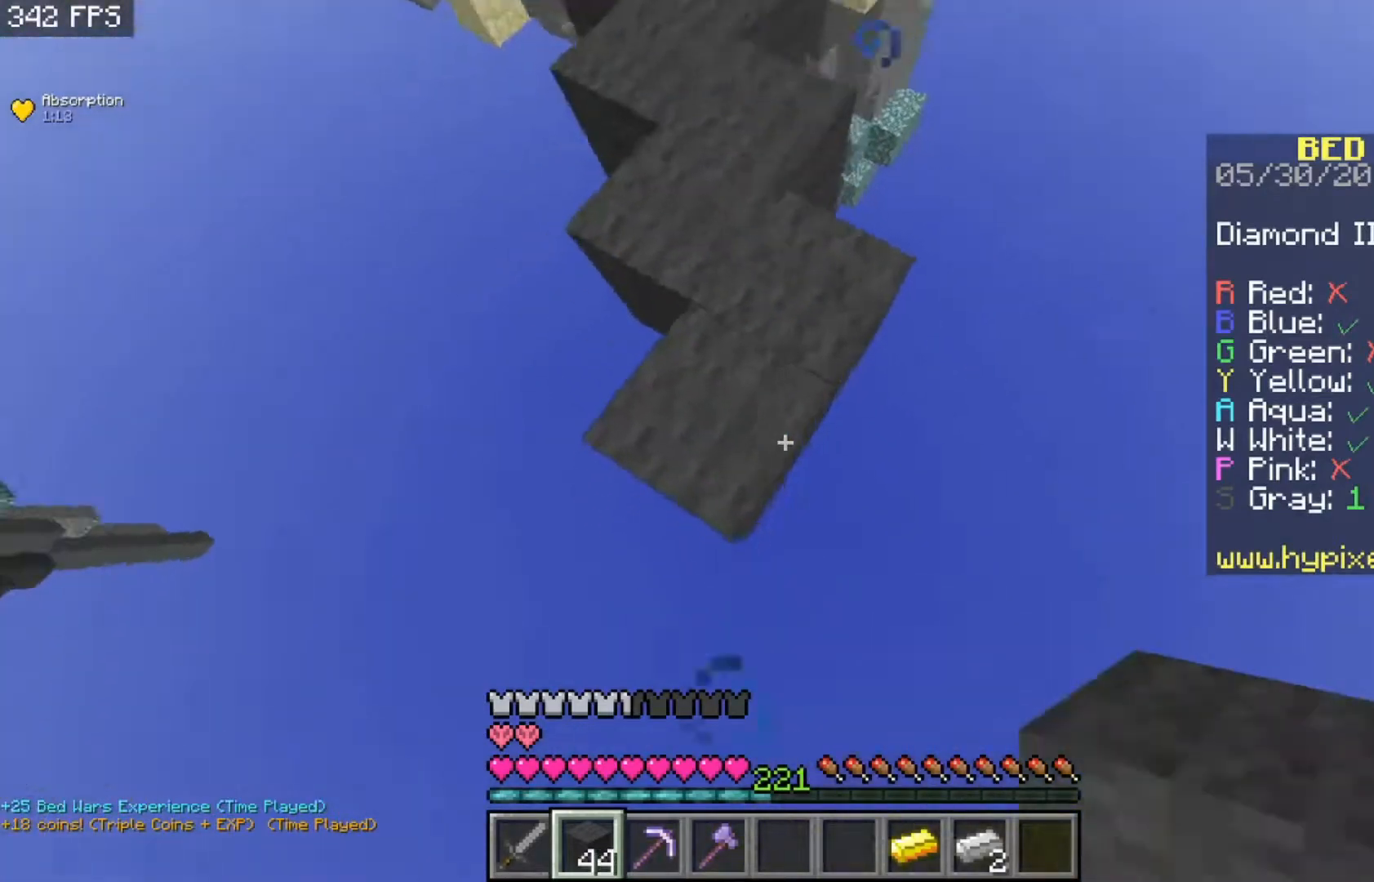
{"keys": ["s"], "mouse": ["right"], "events": [[167, "mouse_right", "down"]]}
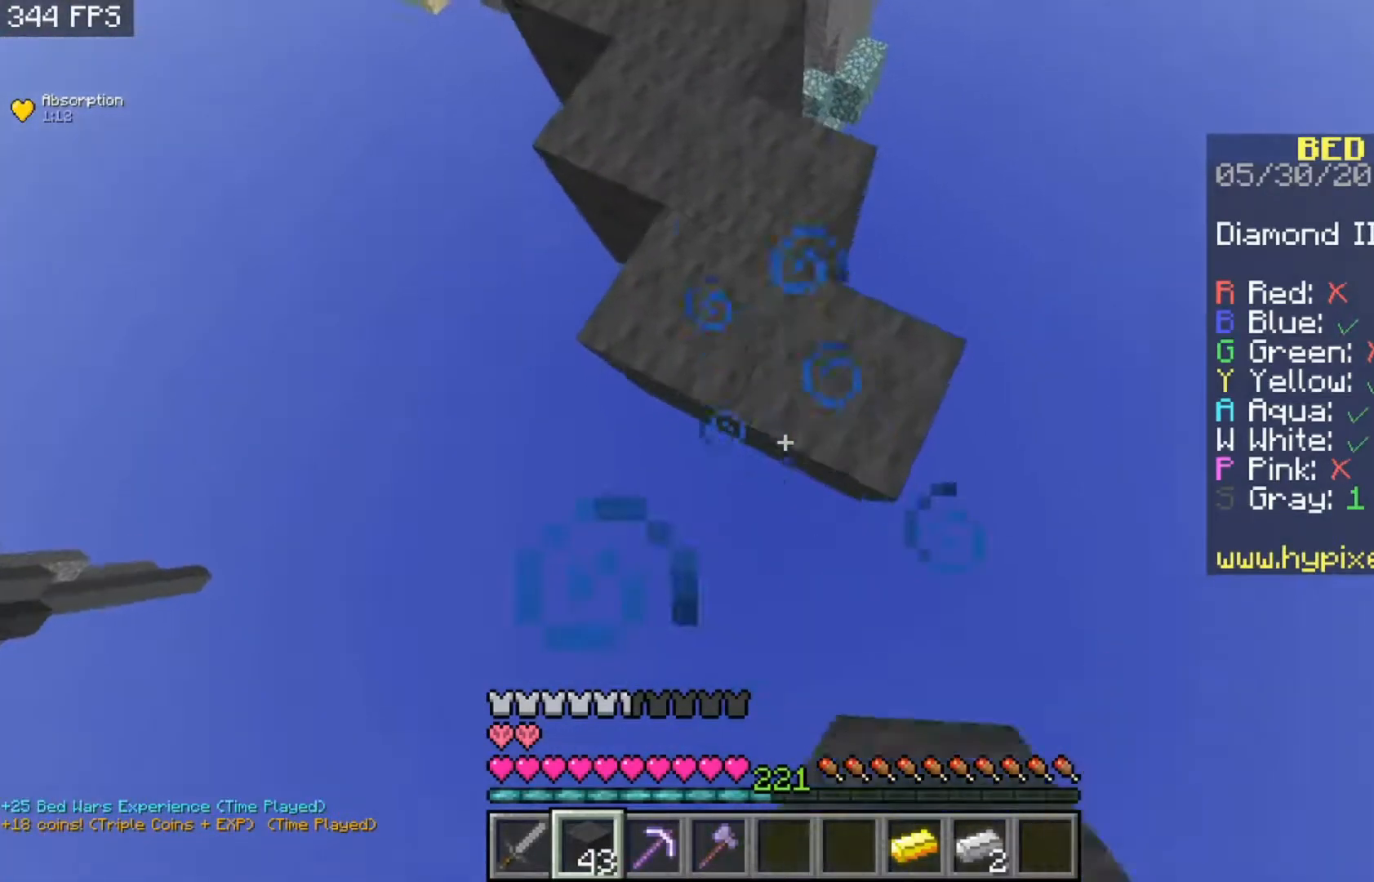
{"keys": ["s"], "mouse": [], "events": [[100, "d", "down"], [400, "mouse_right", "up"], [467, "d", "up"]]}
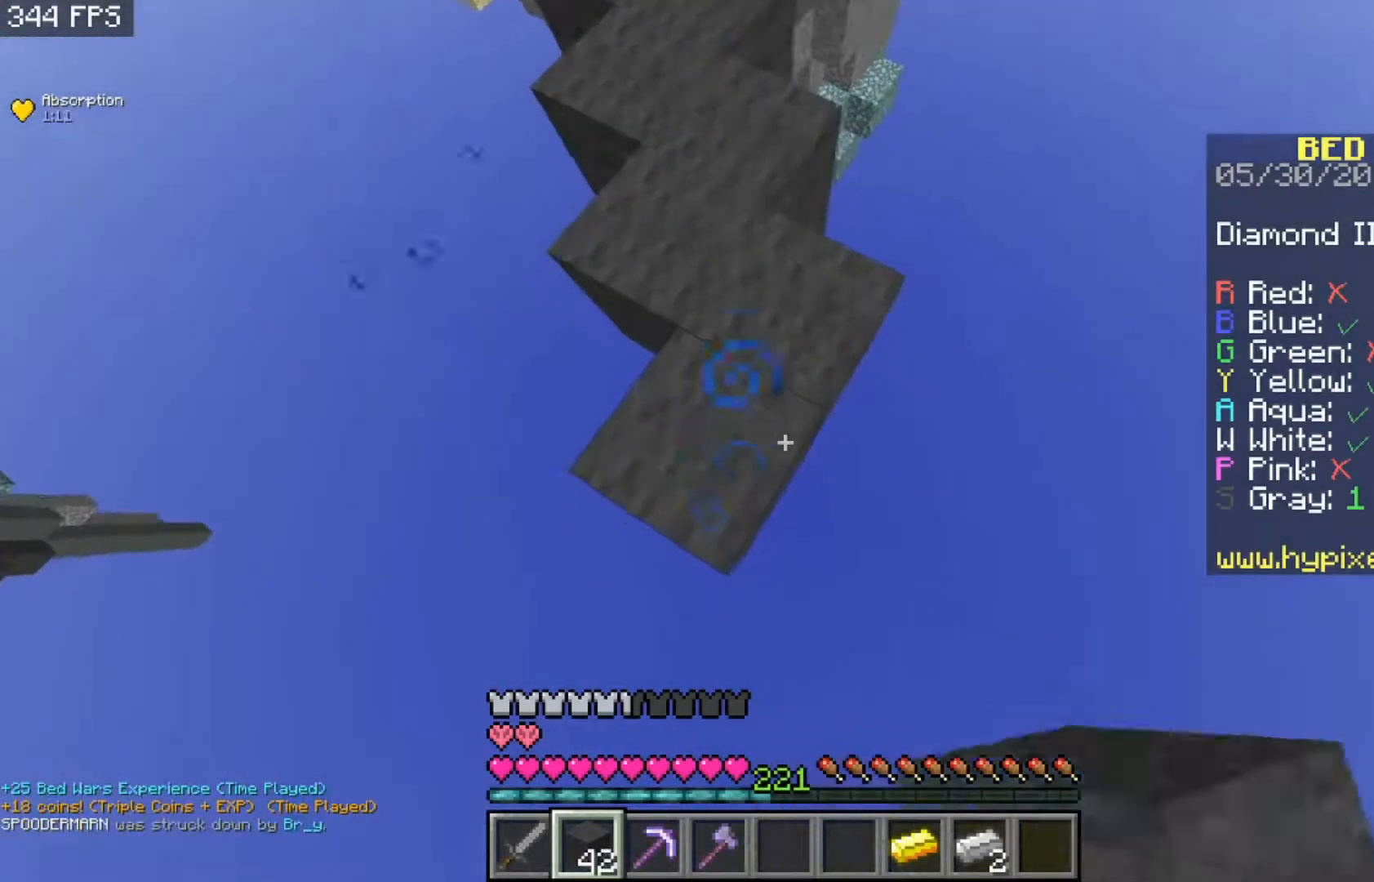
{"keys": ["s"], "mouse": ["right"], "events": [[200, "mouse_right", "down"]]}
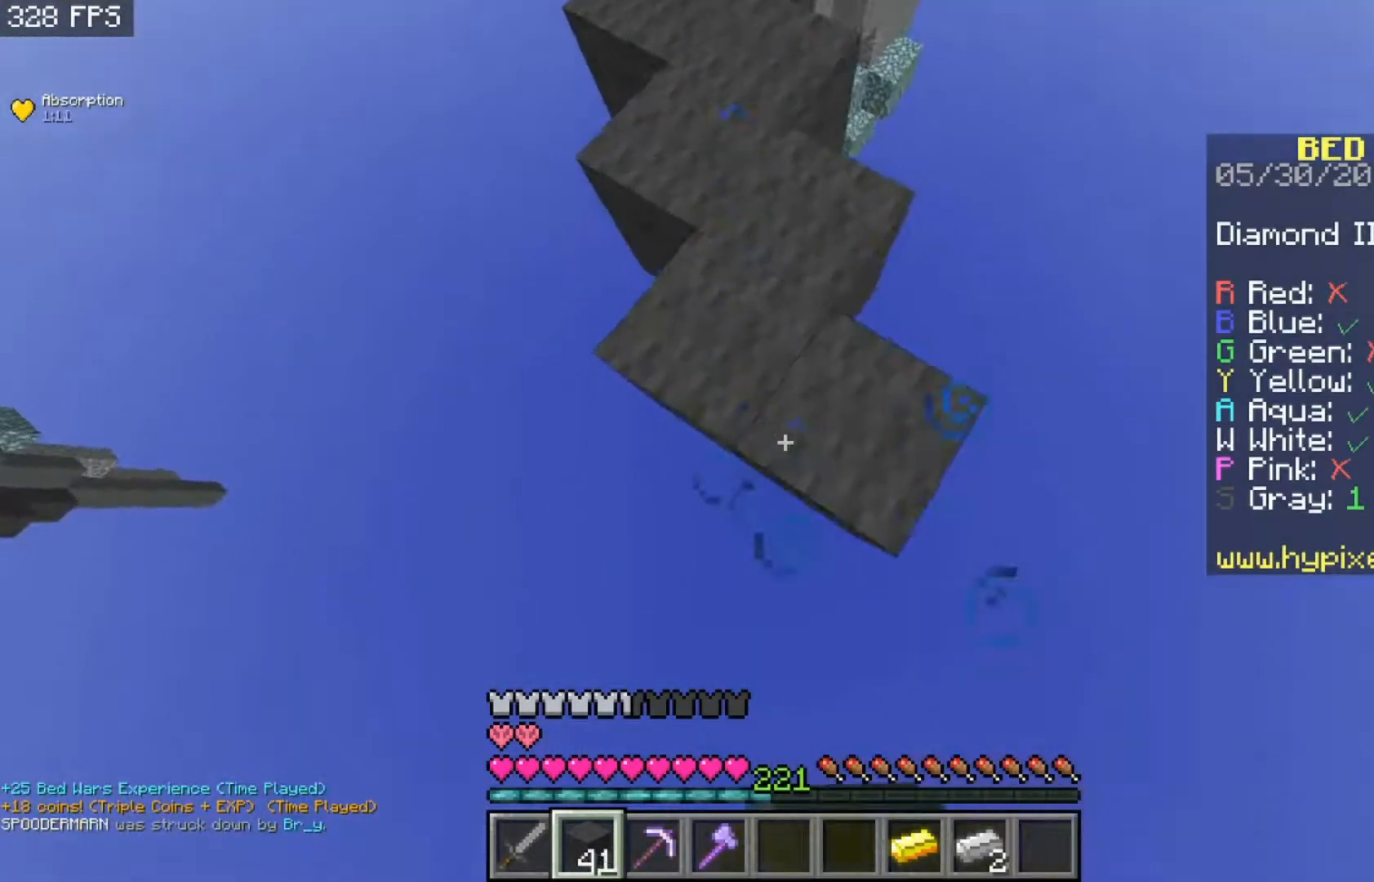
{"keys": ["d", "s"], "mouse": ["right"], "events": [[167, "d", "down"]]}
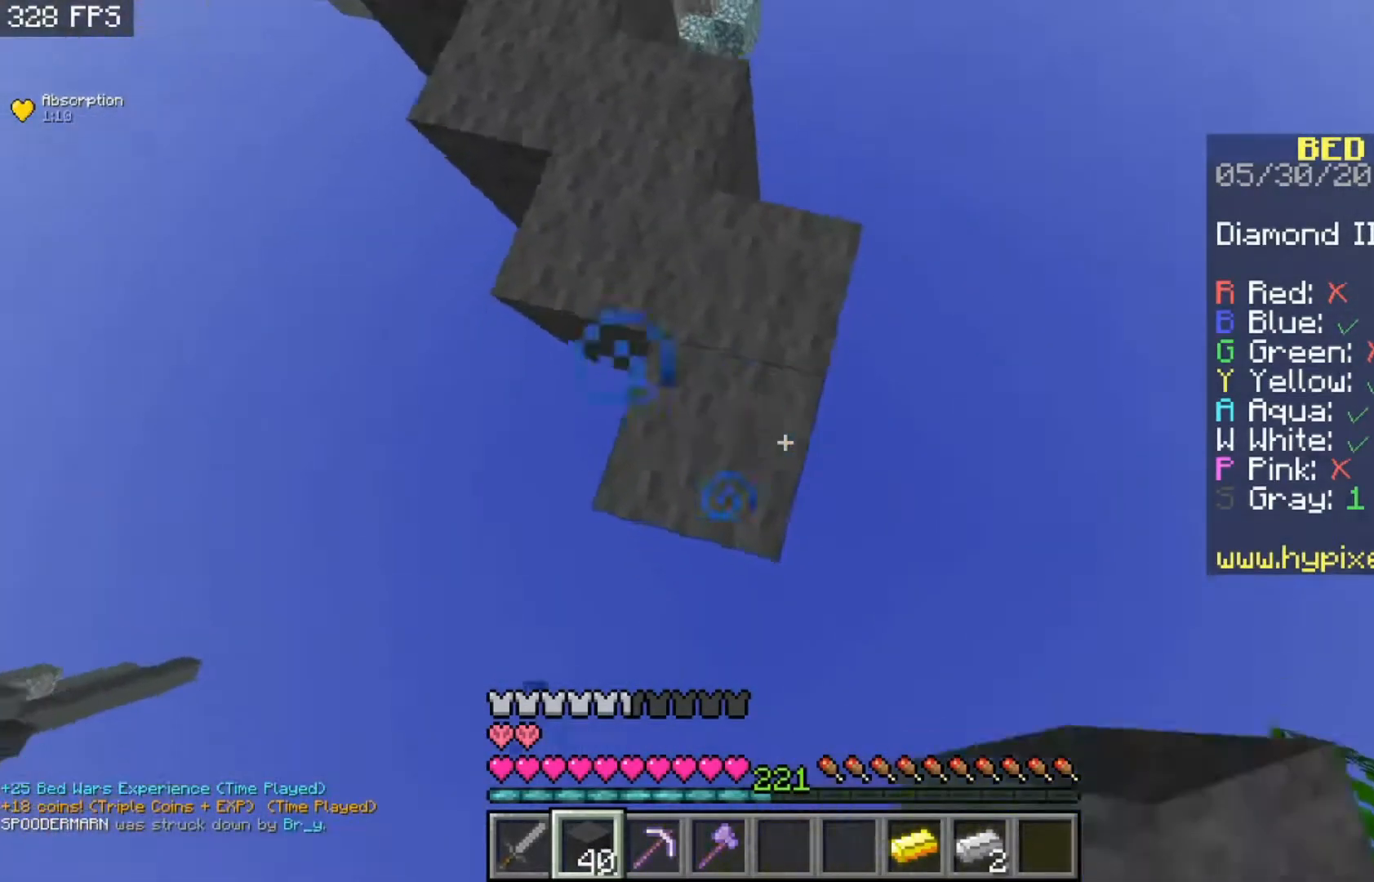
{"keys": ["s"], "mouse": ["right"], "events": [[33, "mouse_right", "up"], [117, "d", "up"], [367, "mouse_right", "down"]]}
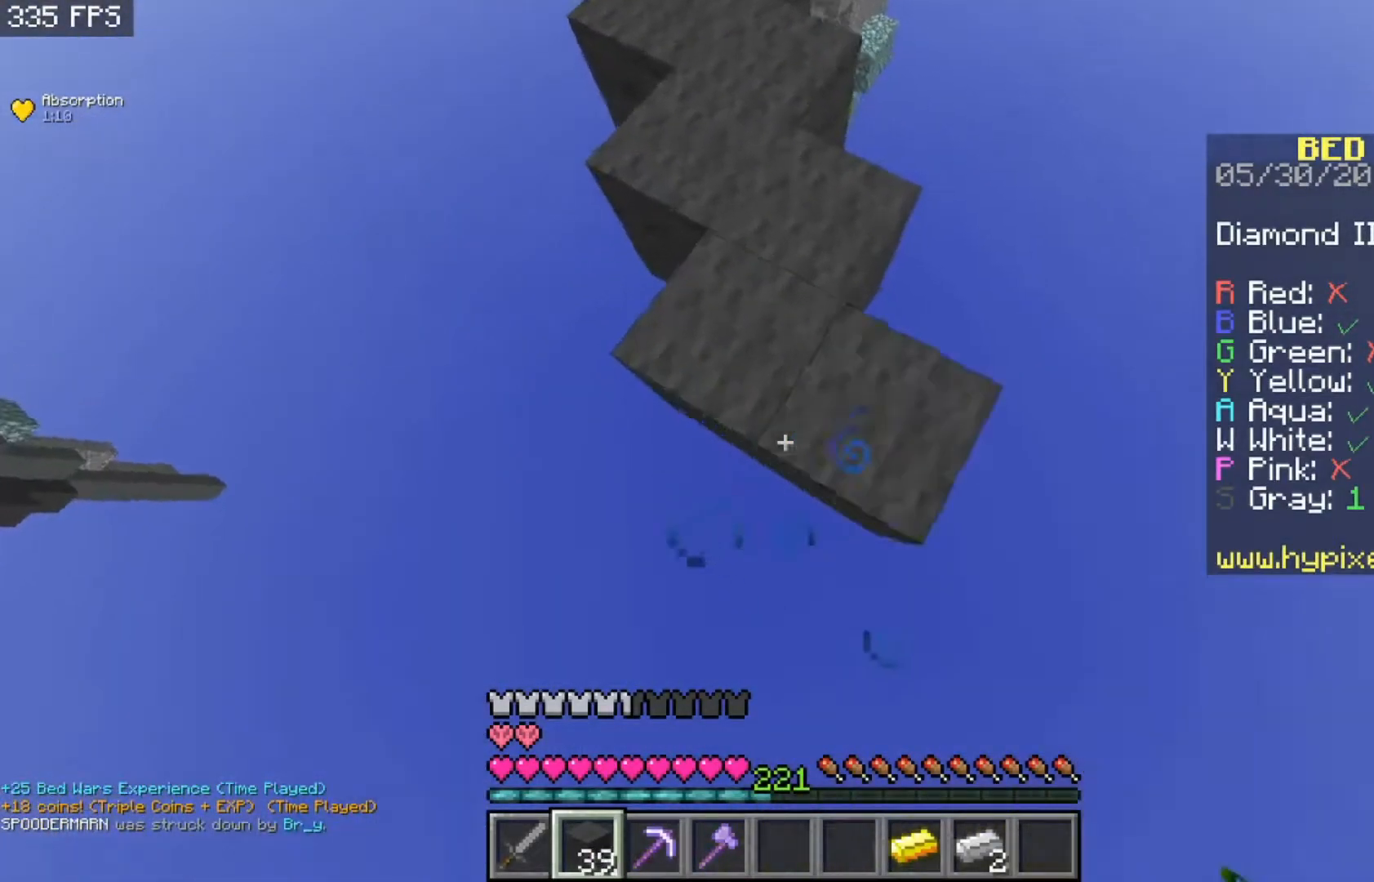
{"keys": ["d", "s"], "mouse": ["right"], "events": [[233, "d", "down"], [400, "mouse_right", "up"], [467, "mouse_right", "down"]]}
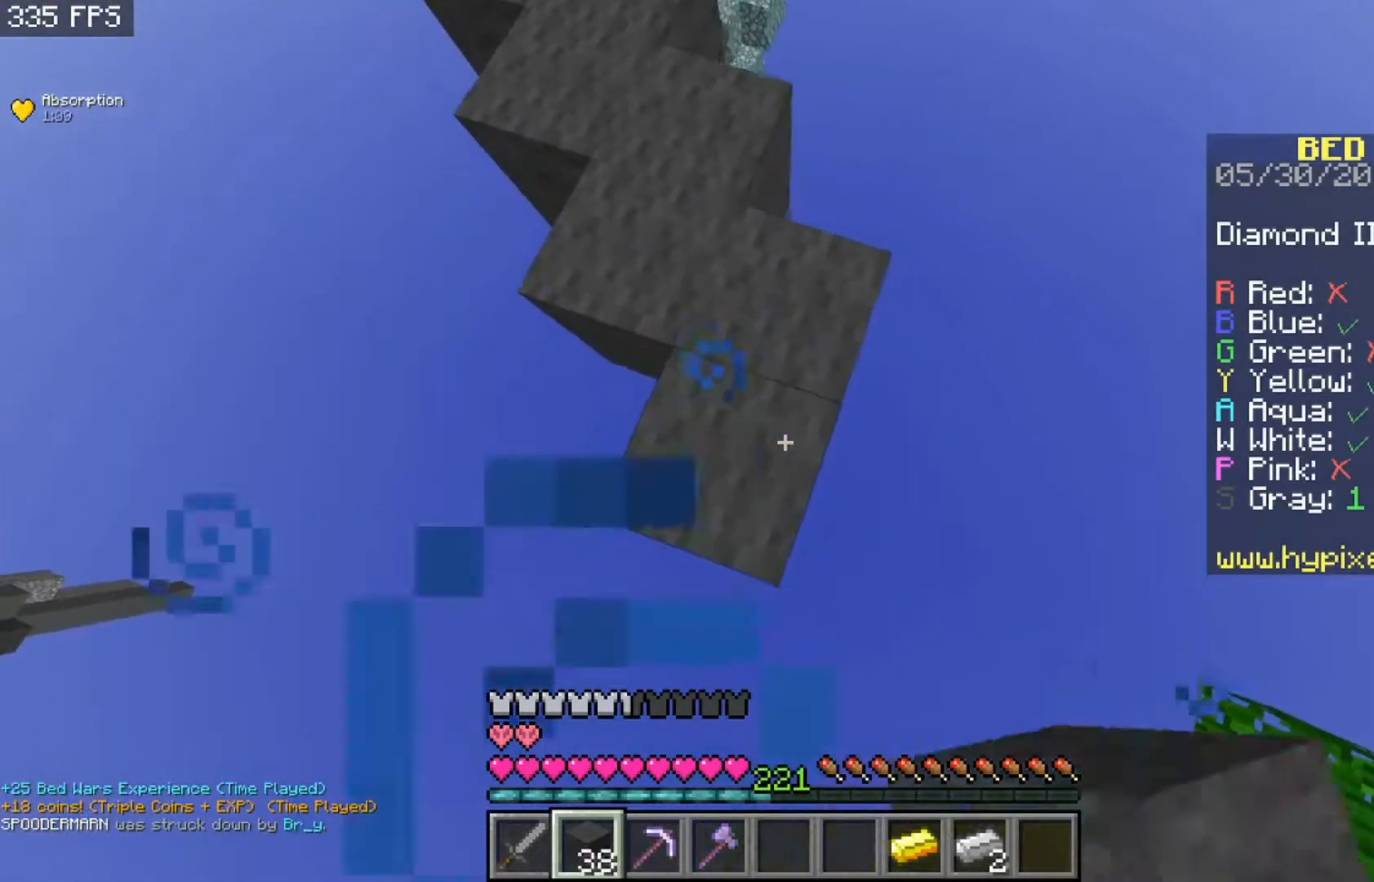
{"keys": ["s"], "mouse": ["right"], "events": [[133, "mouse_right", "up"], [217, "d", "up"], [300, "mouse_right", "down"]]}